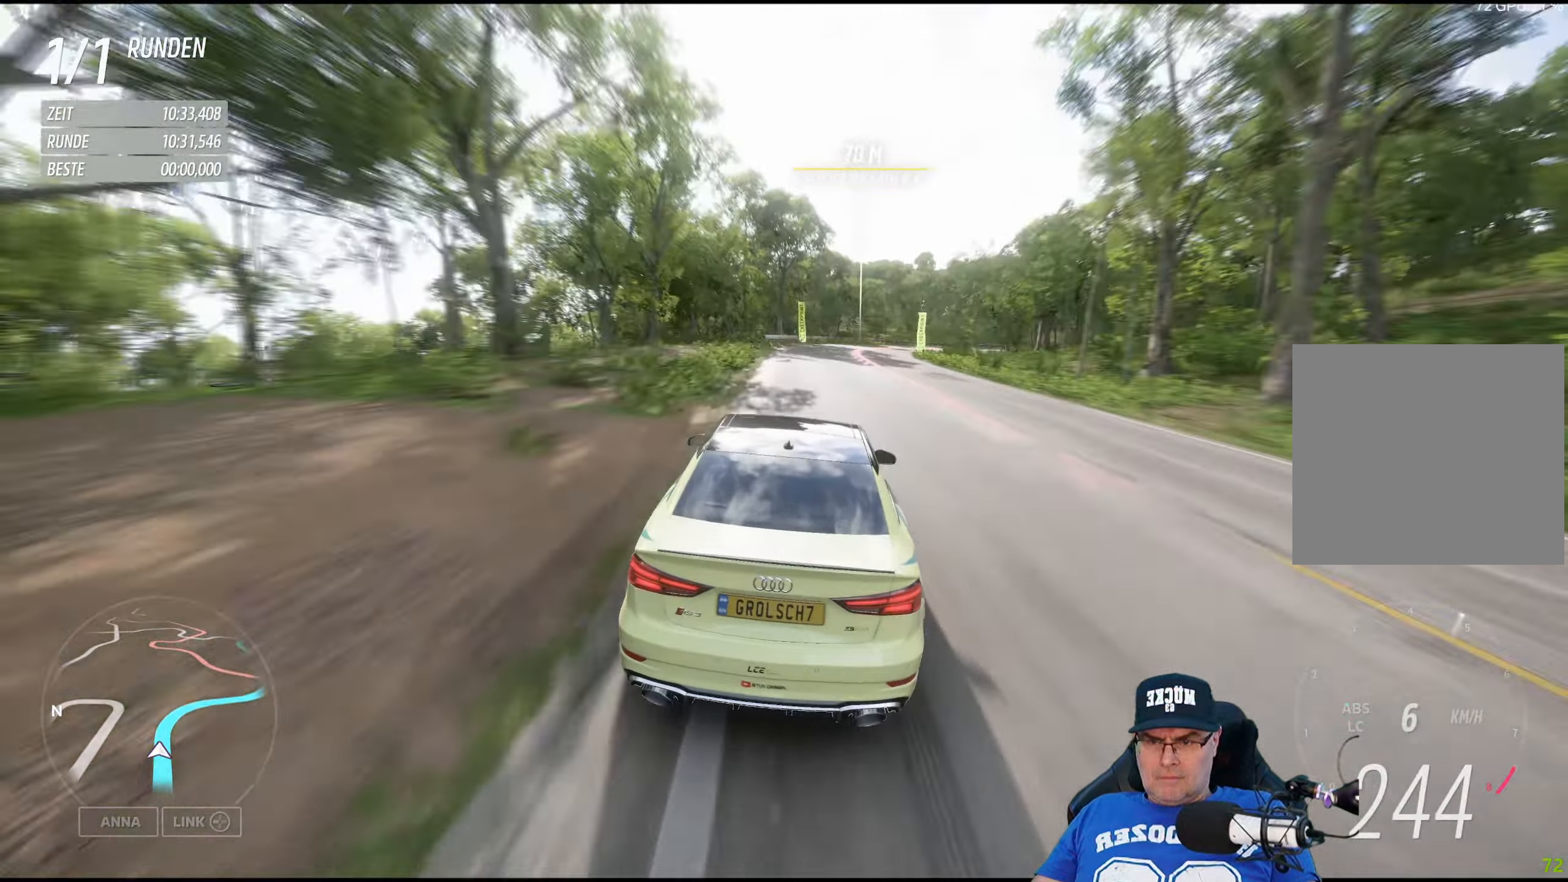
Gameplay with a controller (Xbox layout); each line is a JSON object with the inputs held at the frame after it. "events" lists button and stick changes between this image and that frame as [ms after this image, input, new state], when the widget could be followed in between.
{"buttons": ["L2"], "left_stick": "down-right", "right_stick": "center", "events": [[234, "left_stick", "center"], [484, "left_stick", "down-right"]]}
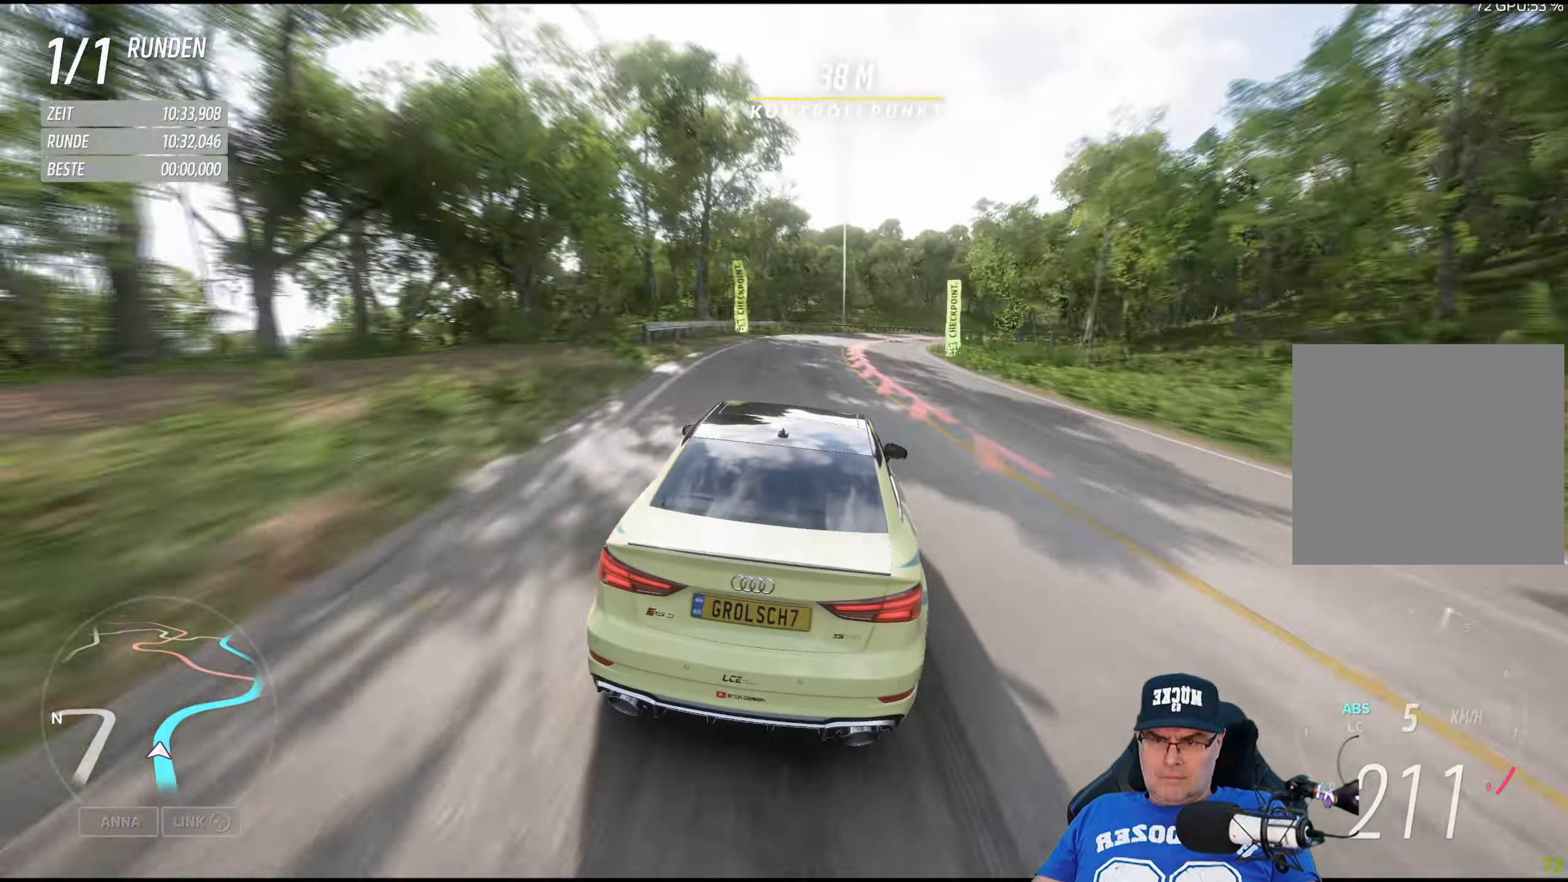
{"buttons": [], "left_stick": "down-right", "right_stick": "center", "events": [[217, "L2", "up"]]}
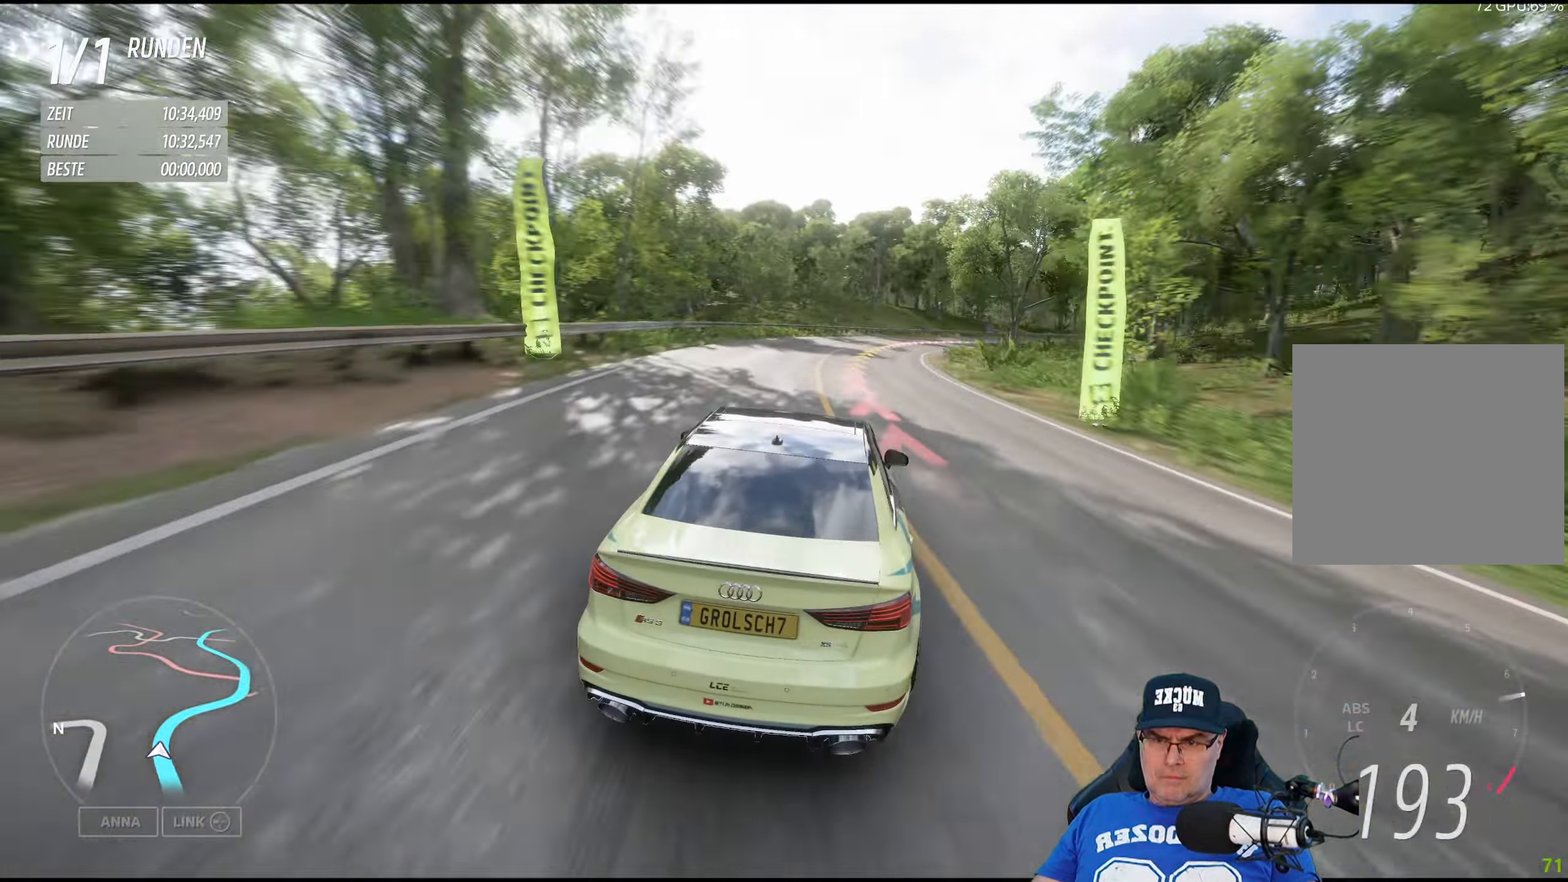
{"buttons": ["R2"], "left_stick": "down-right", "right_stick": "center", "events": [[434, "R2", "down"]]}
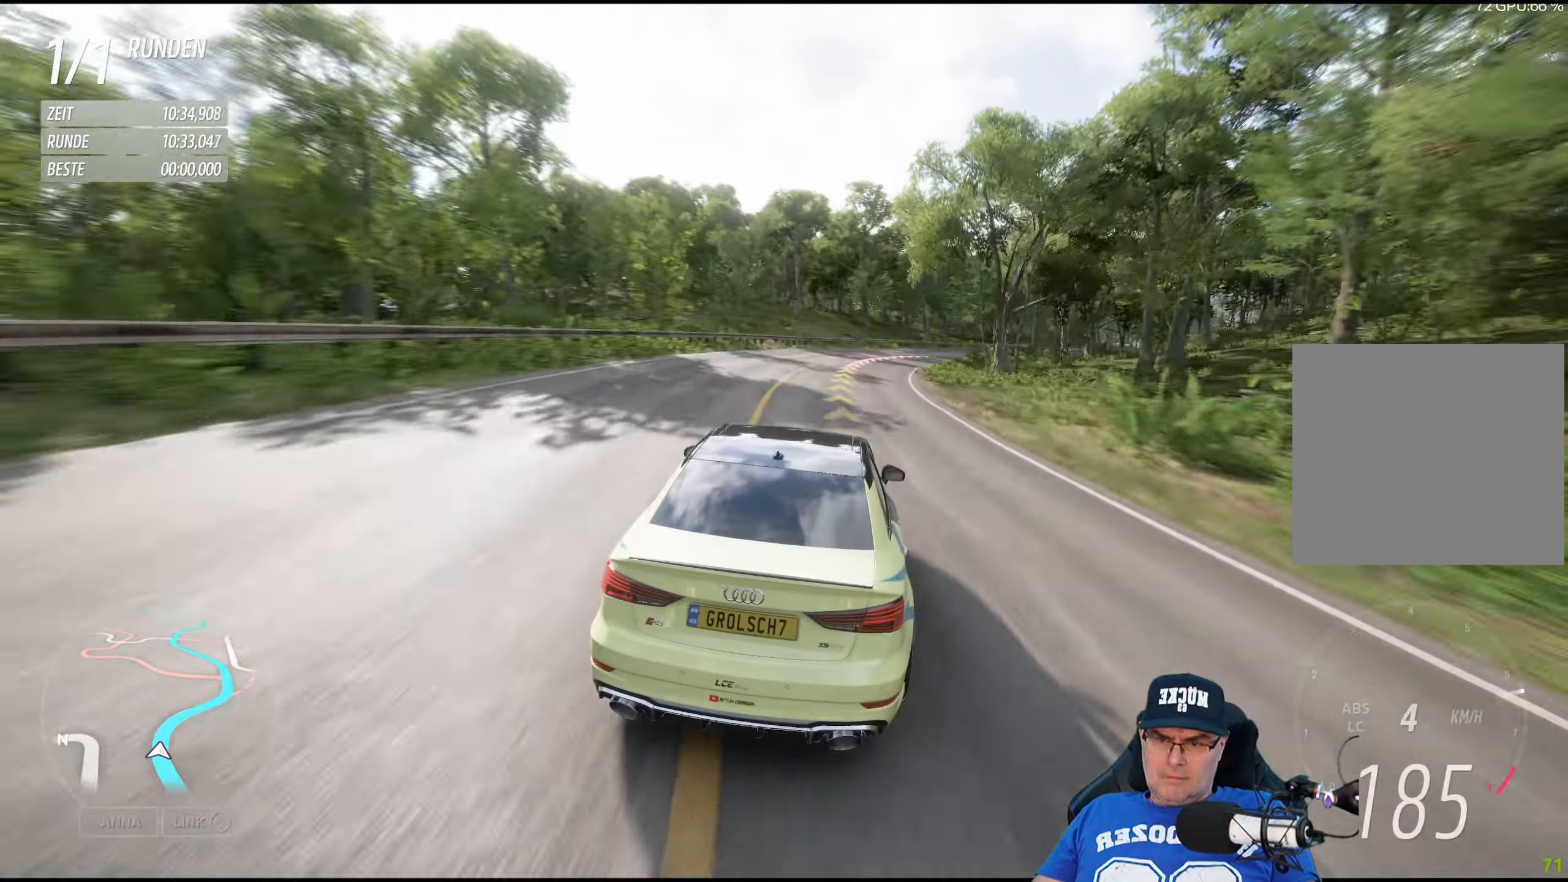
{"buttons": ["R2"], "left_stick": "down-right", "right_stick": "center", "events": []}
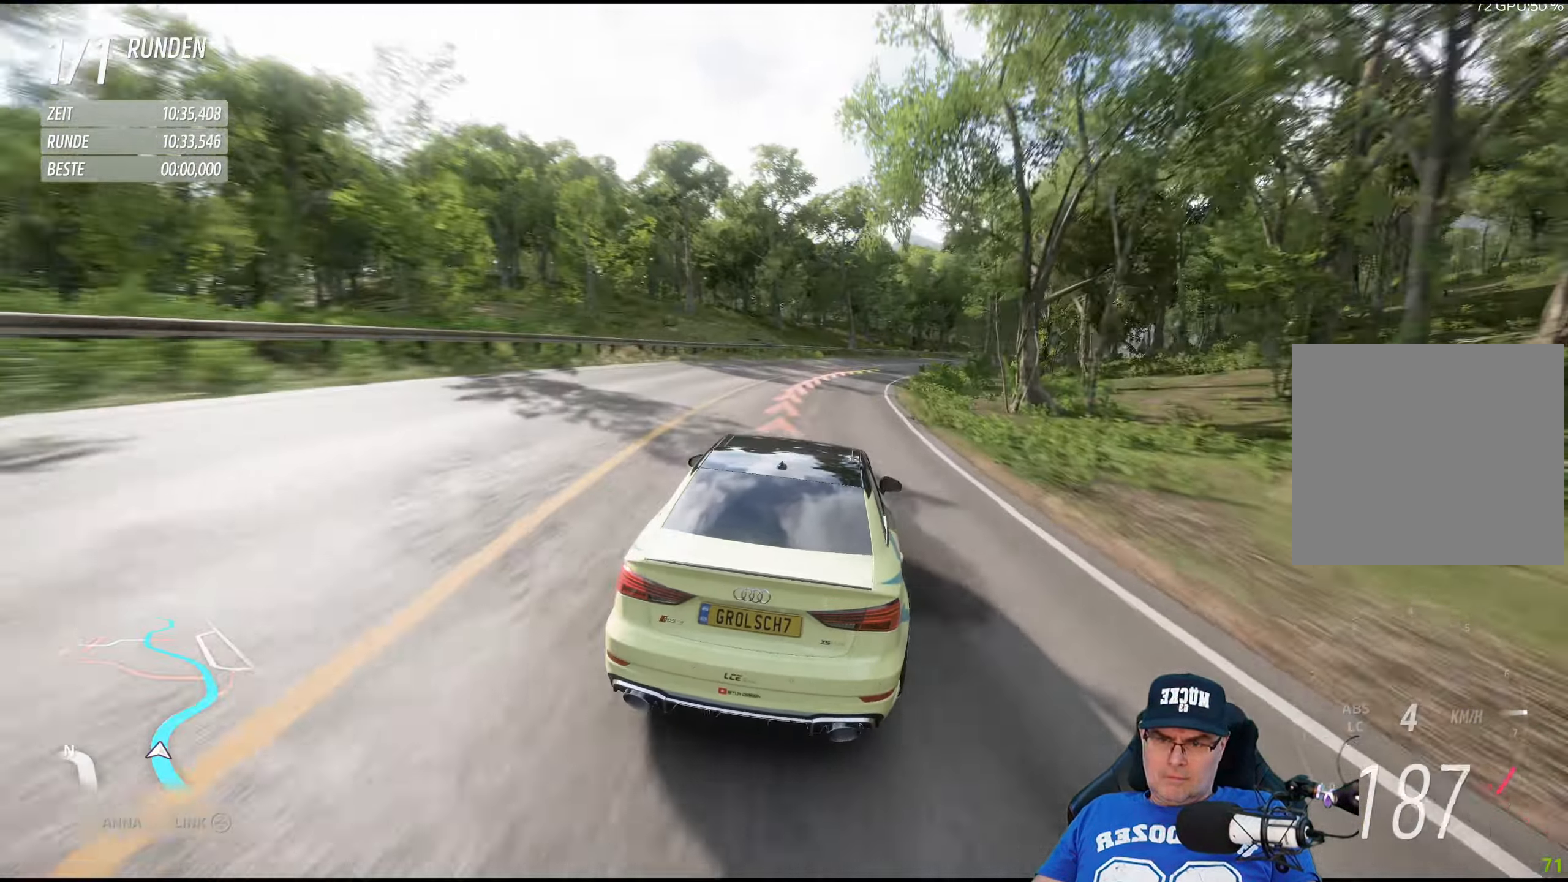
{"buttons": ["R2"], "left_stick": "down-right", "right_stick": "center", "events": []}
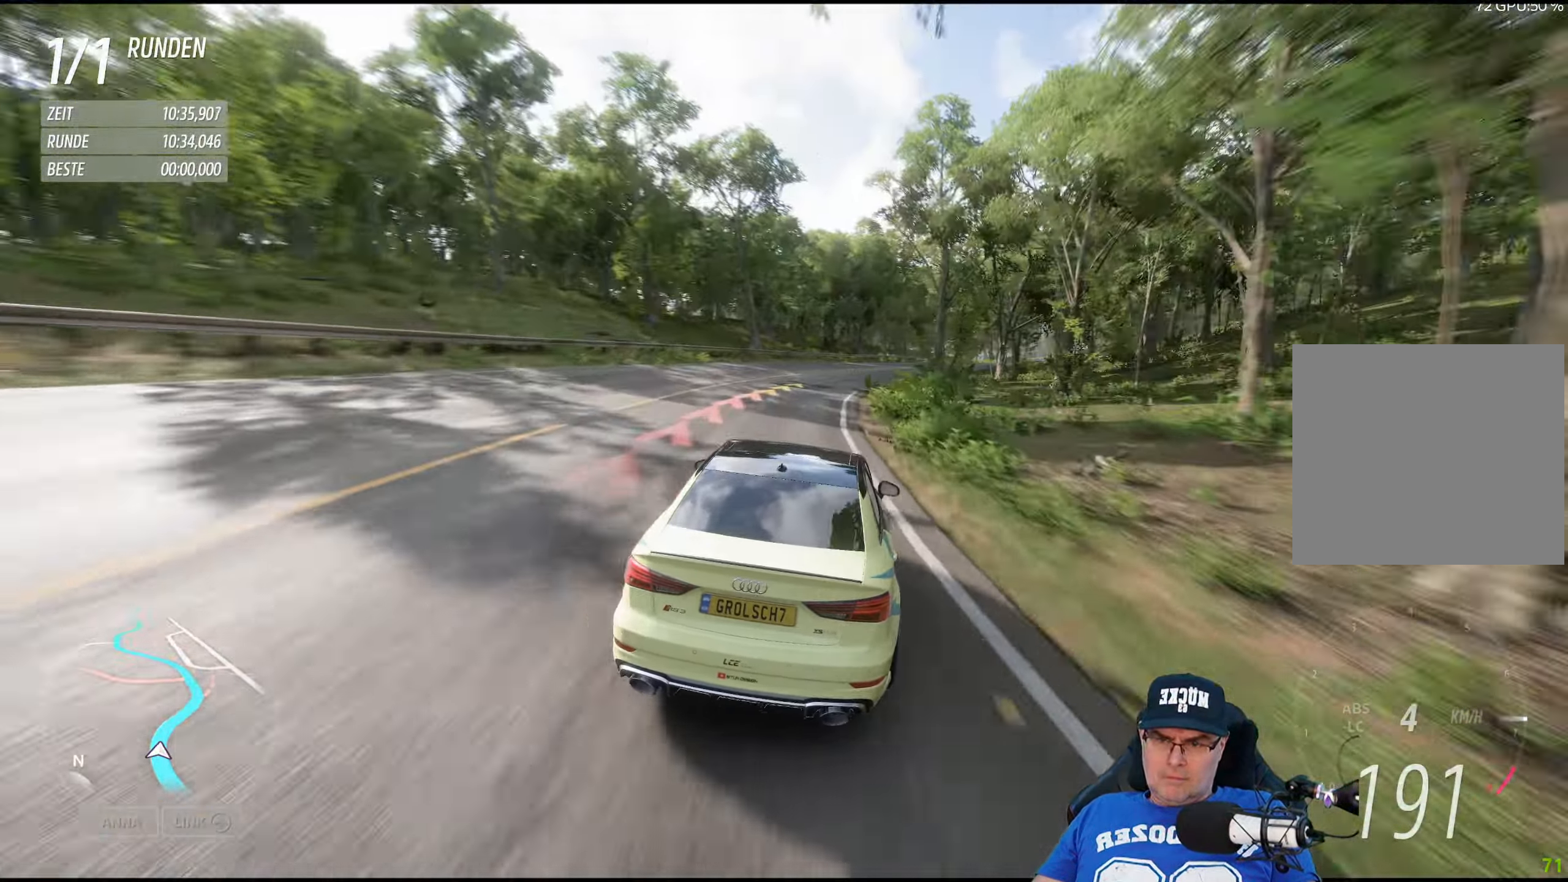
{"buttons": ["R2"], "left_stick": "down-right", "right_stick": "center", "events": [[50, "left_stick", "center"], [484, "left_stick", "down-right"]]}
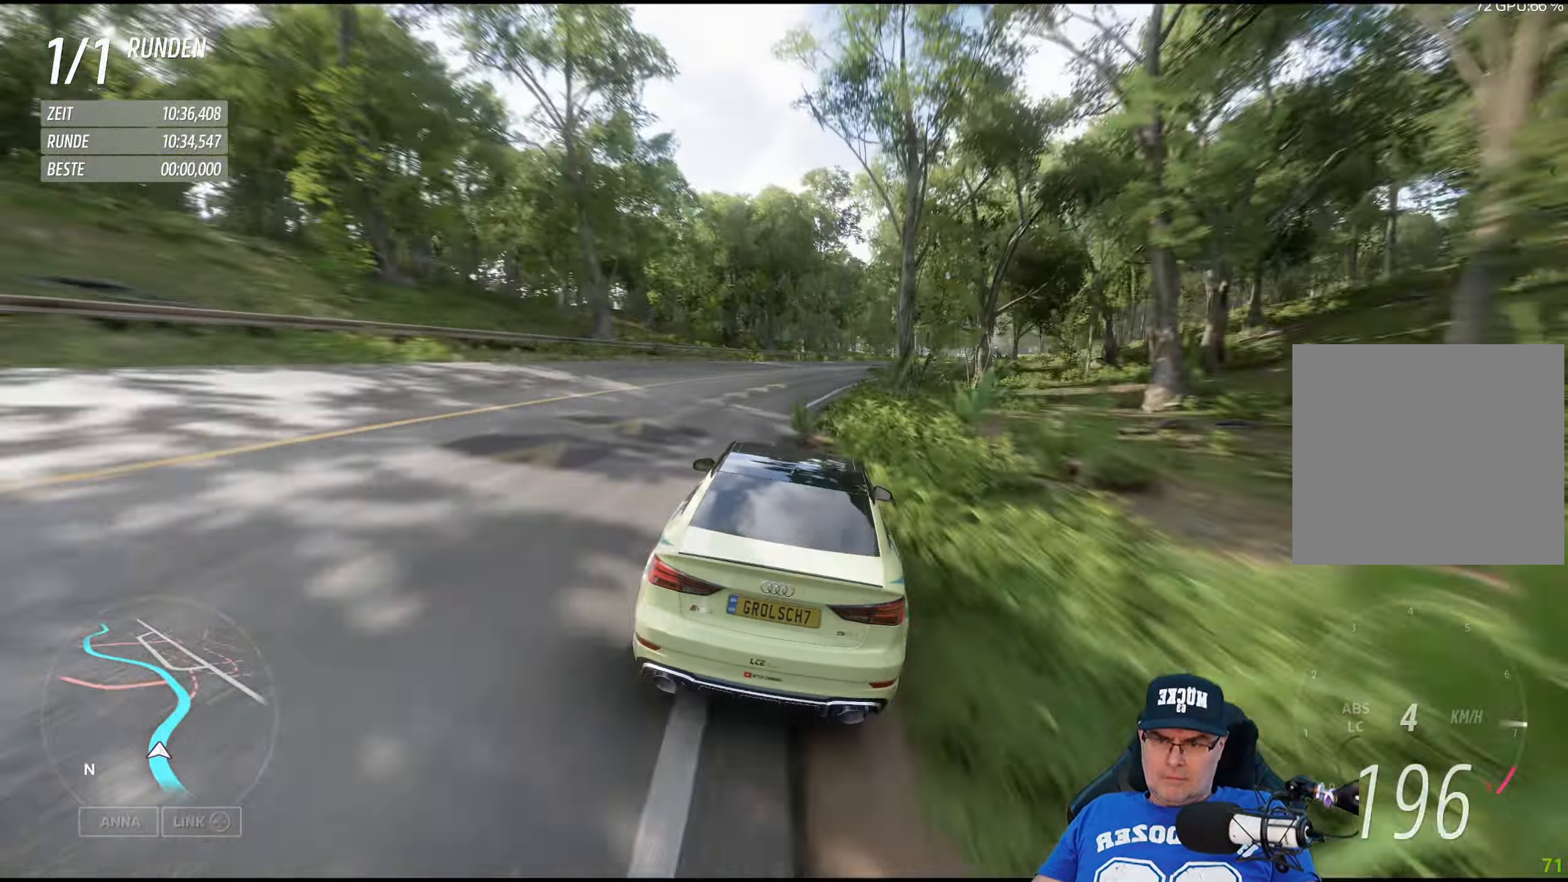
{"buttons": ["R2"], "left_stick": "down-right", "right_stick": "center", "events": [[317, "left_stick", "center"], [433, "left_stick", "down-right"]]}
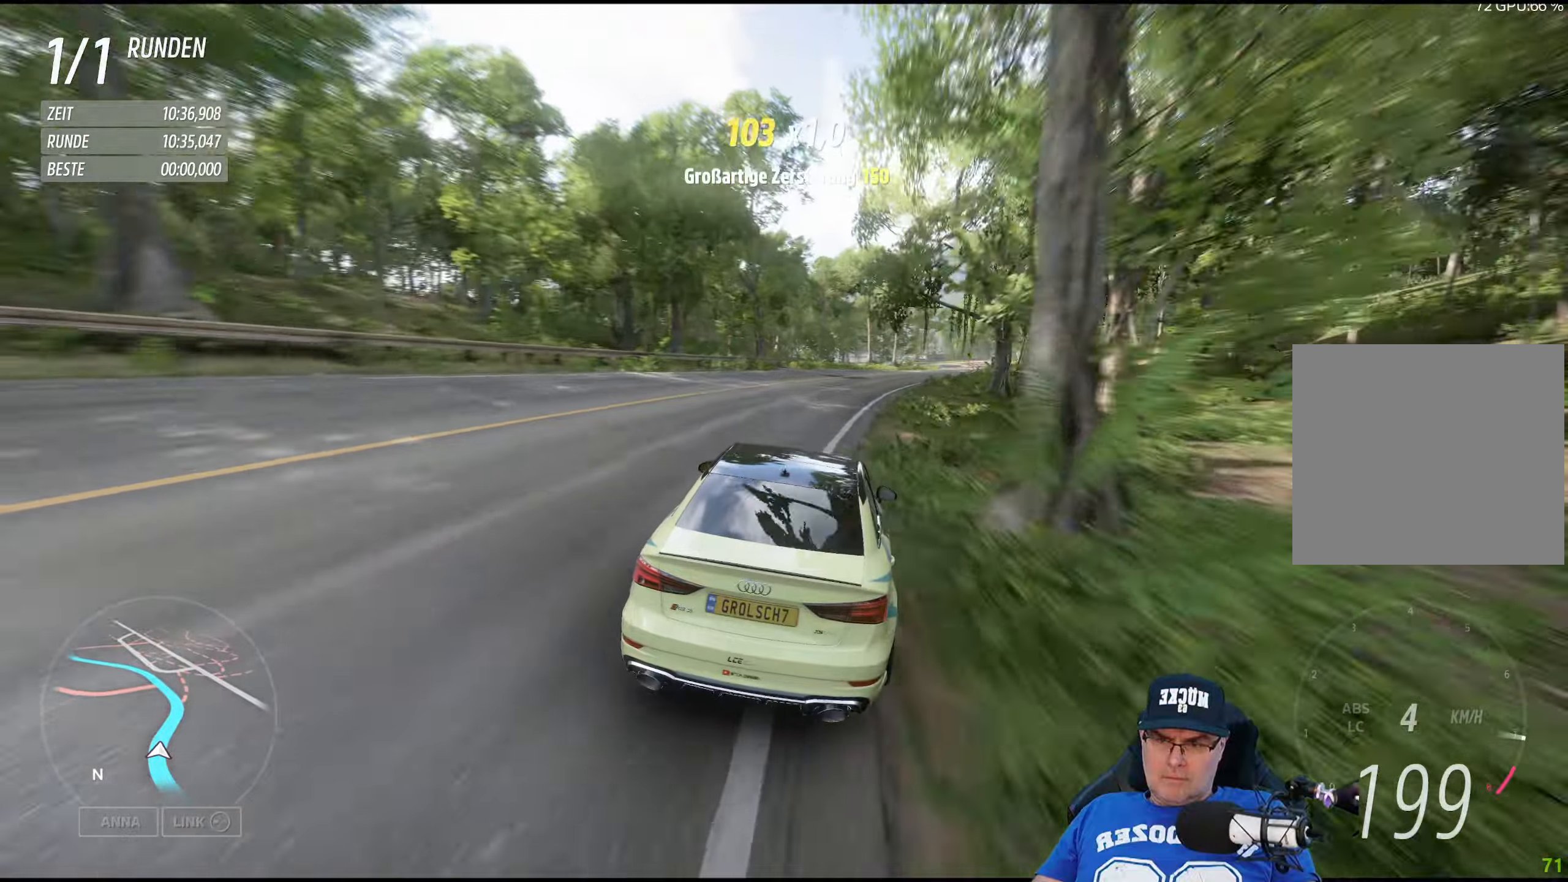
{"buttons": ["R2"], "left_stick": "down-right", "right_stick": "center", "events": [[166, "left_stick", "center"], [300, "left_stick", "down-right"]]}
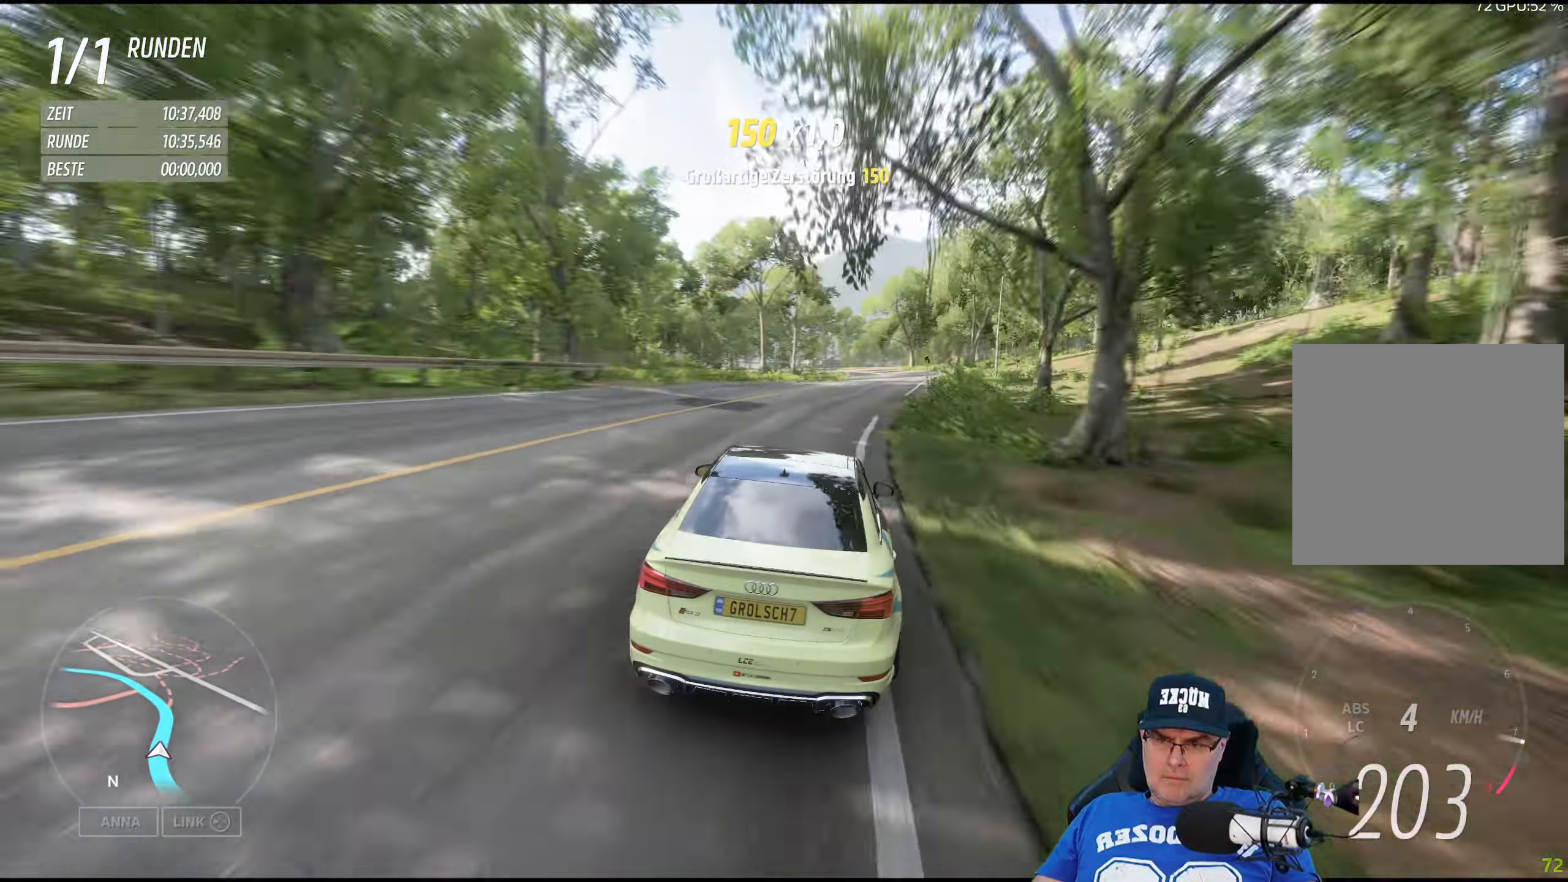
{"buttons": ["R2"], "left_stick": "center", "right_stick": "center", "events": [[50, "left_stick", "center"]]}
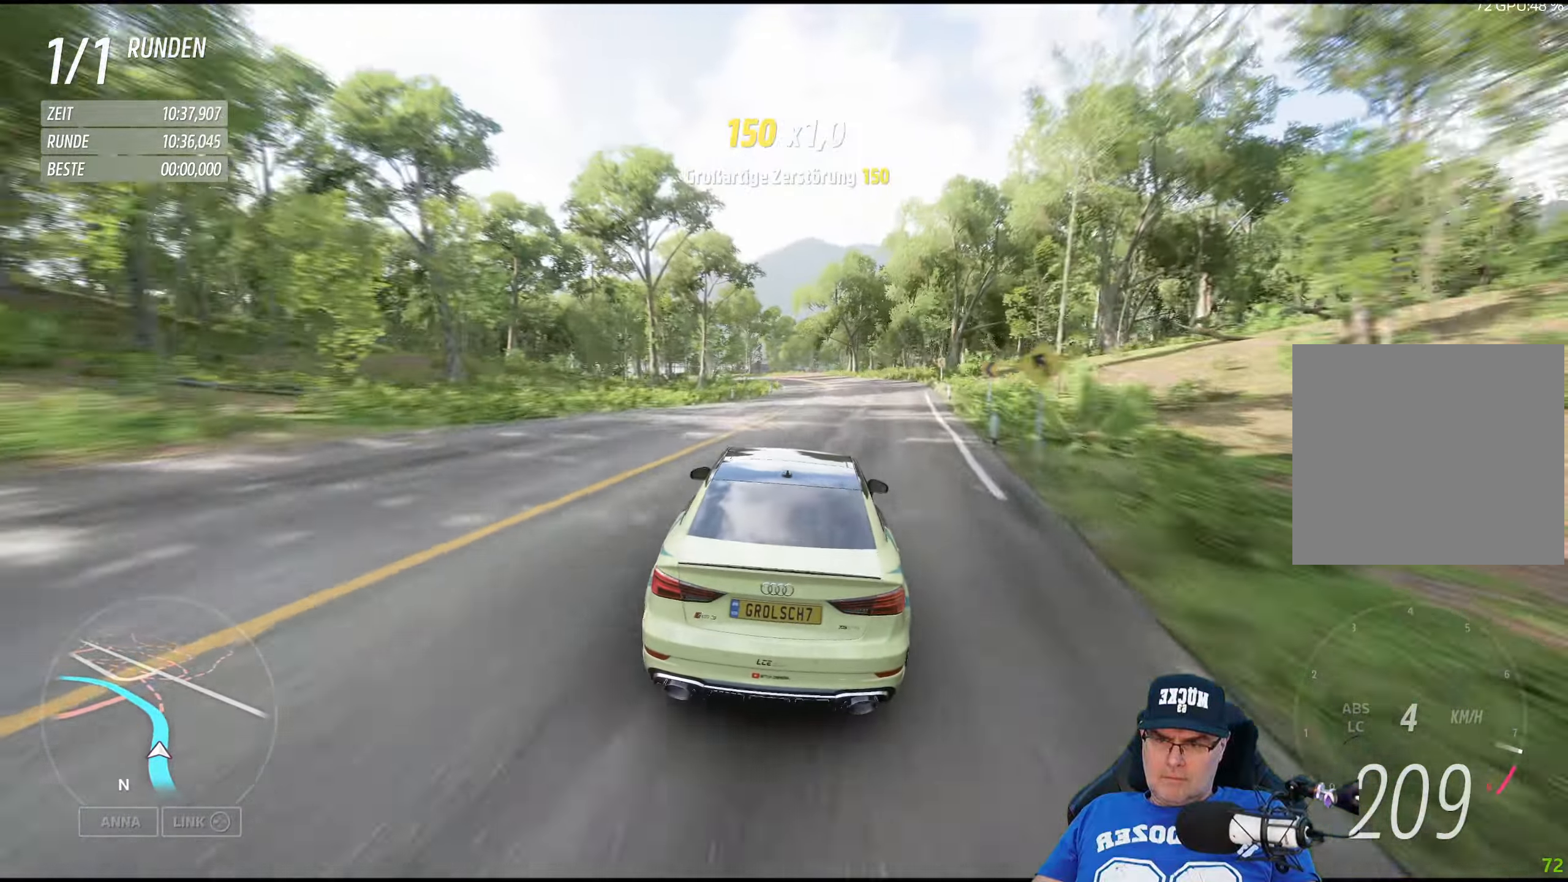
{"buttons": ["R2"], "left_stick": "left", "right_stick": "center", "events": [[500, "left_stick", "left"]]}
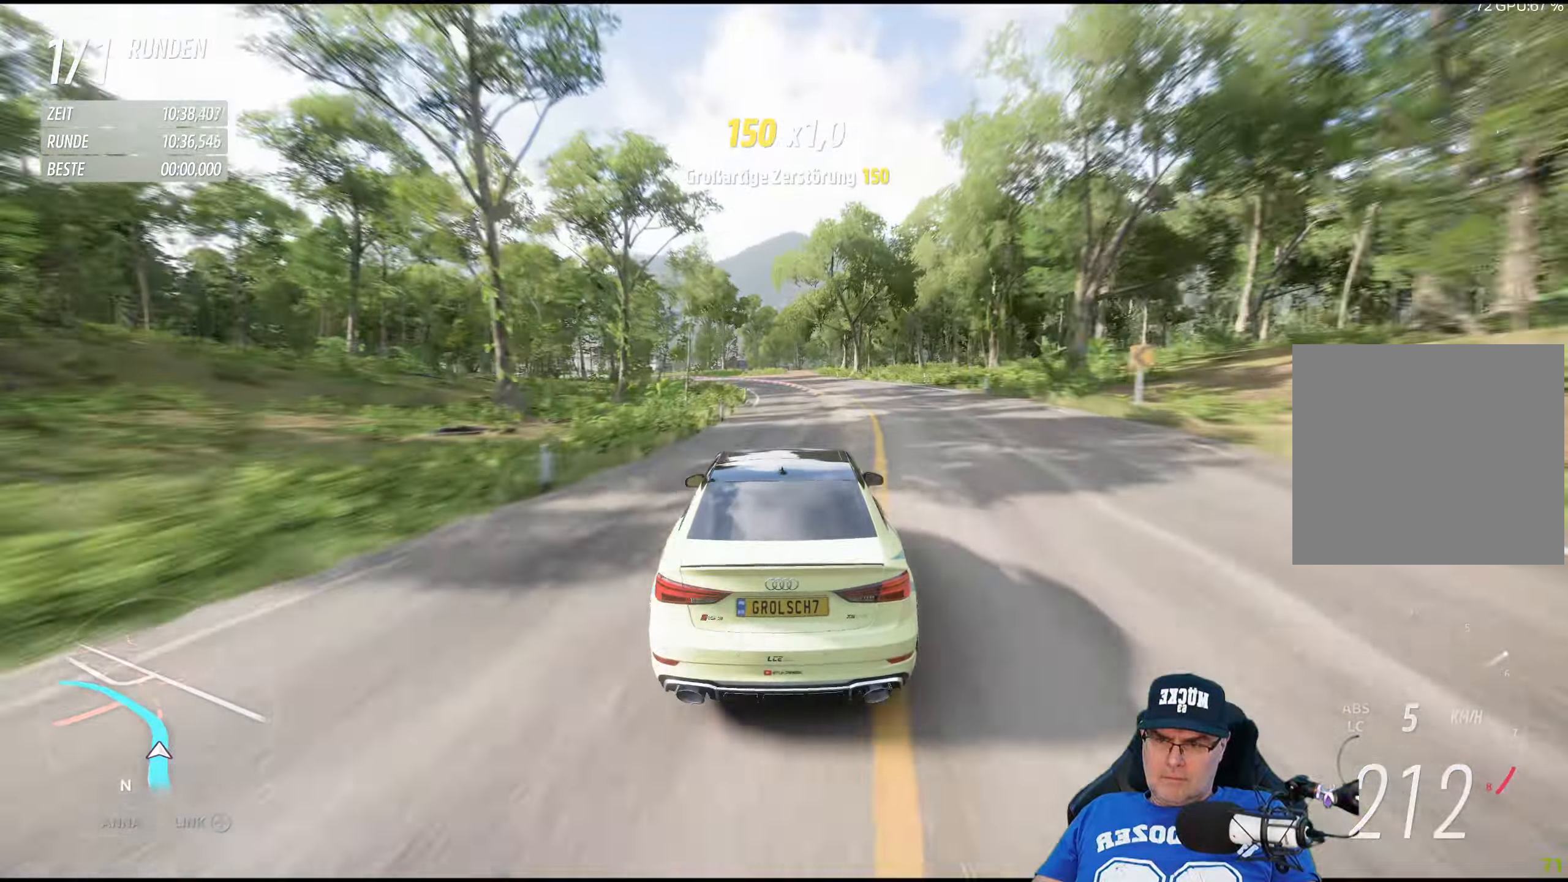
{"buttons": ["R2"], "left_stick": "left", "right_stick": "center", "events": [[200, "left_stick", "center"], [300, "left_stick", "left"]]}
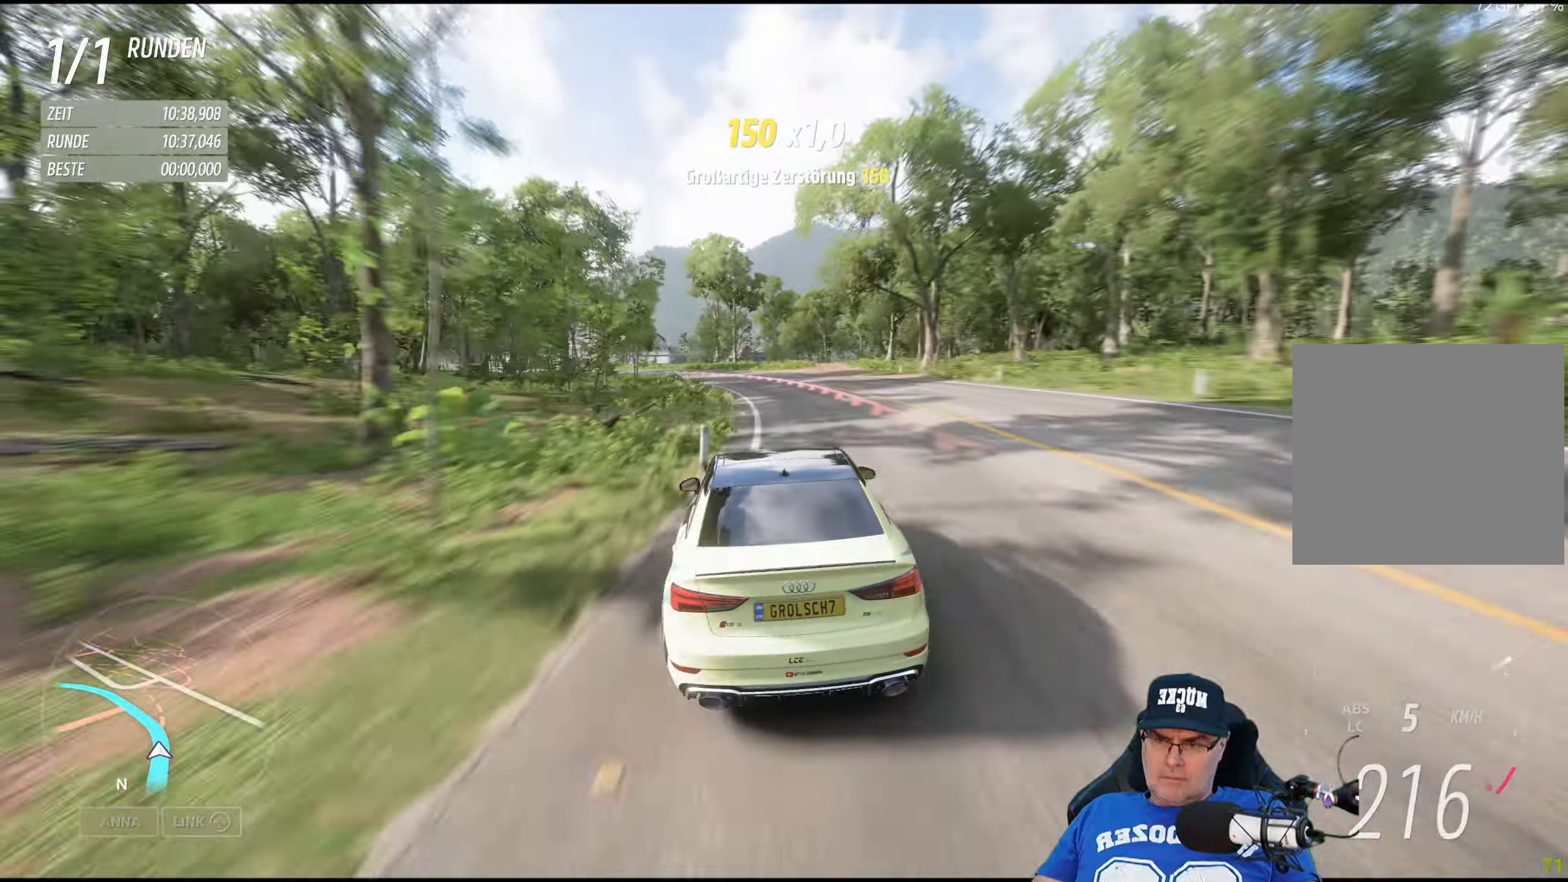
{"buttons": ["R2"], "left_stick": "left", "right_stick": "center", "events": [[133, "left_stick", "center"], [233, "left_stick", "left"]]}
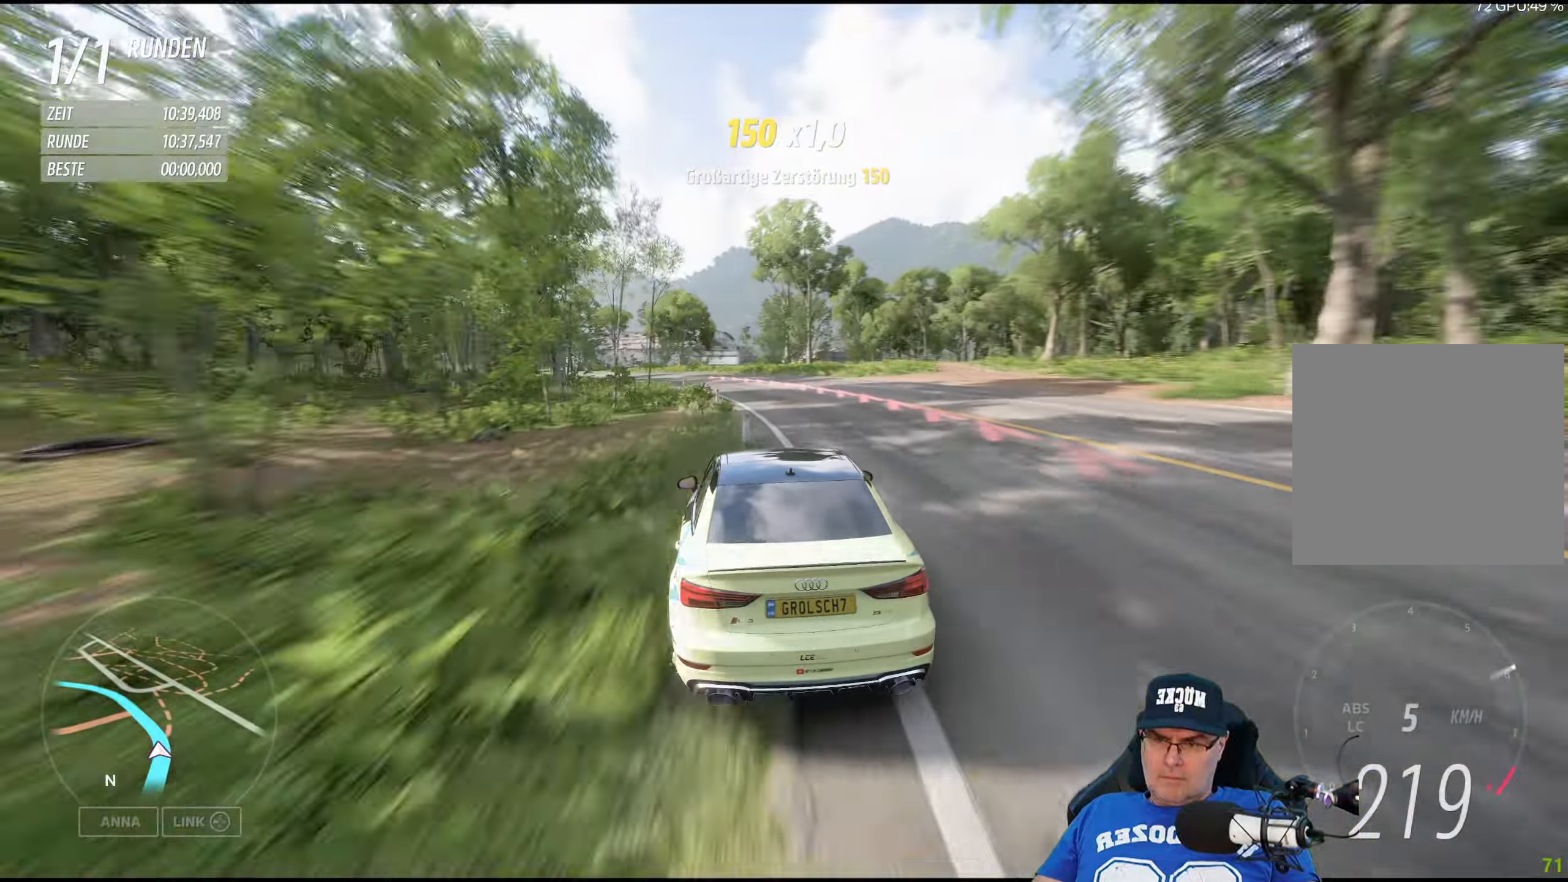
{"buttons": ["R2"], "left_stick": "center", "right_stick": "center", "events": [[433, "left_stick", "center"]]}
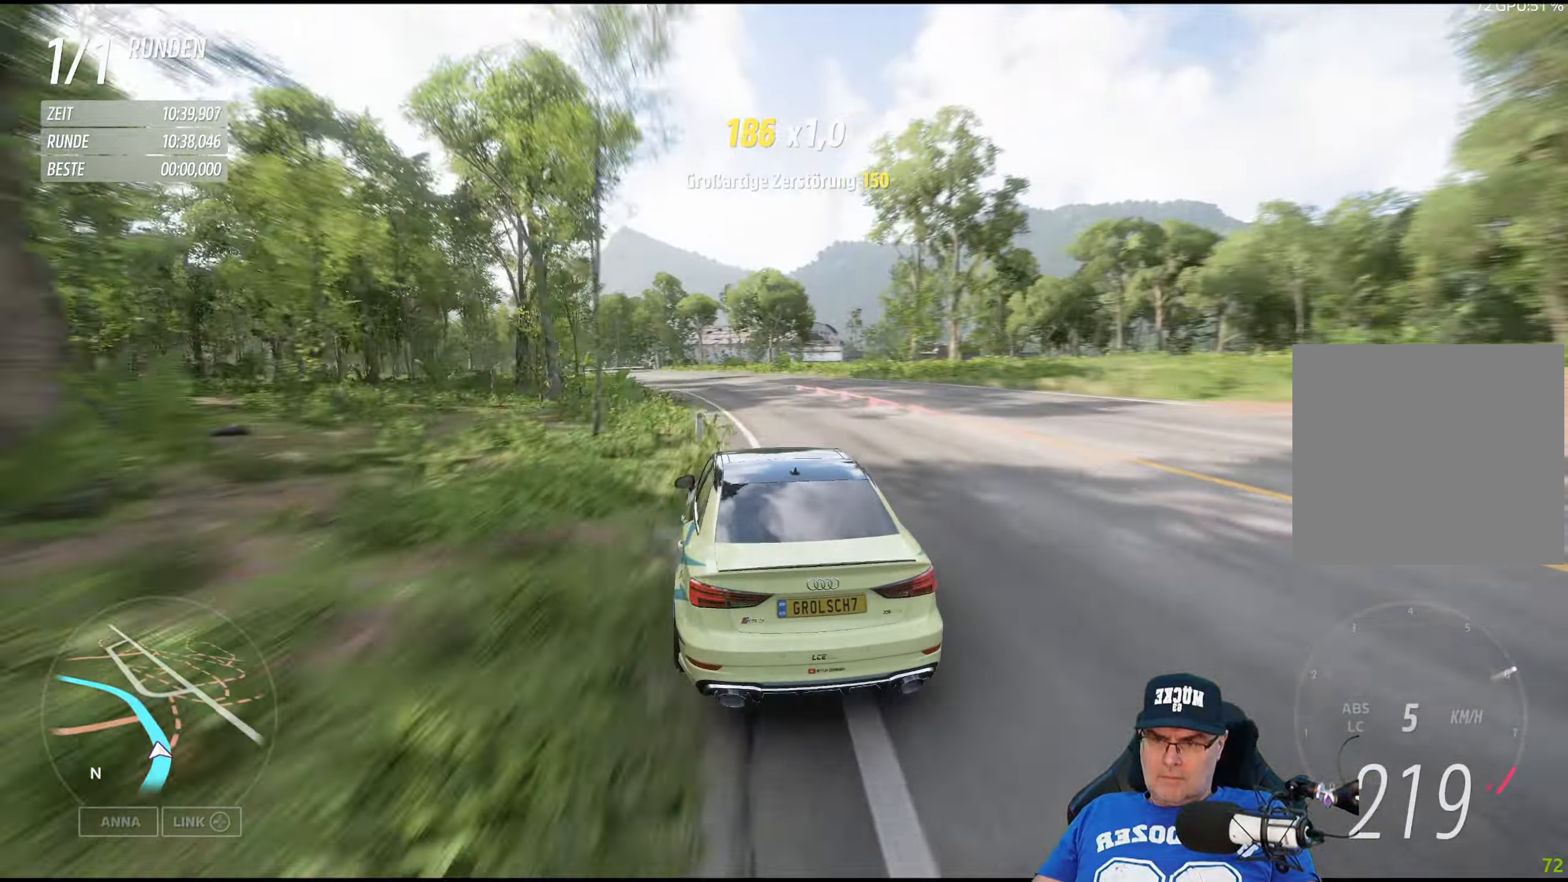
{"buttons": ["R2"], "left_stick": "center", "right_stick": "center", "events": [[16, "left_stick", "left"], [183, "left_stick", "center"], [333, "left_stick", "left"], [483, "left_stick", "center"]]}
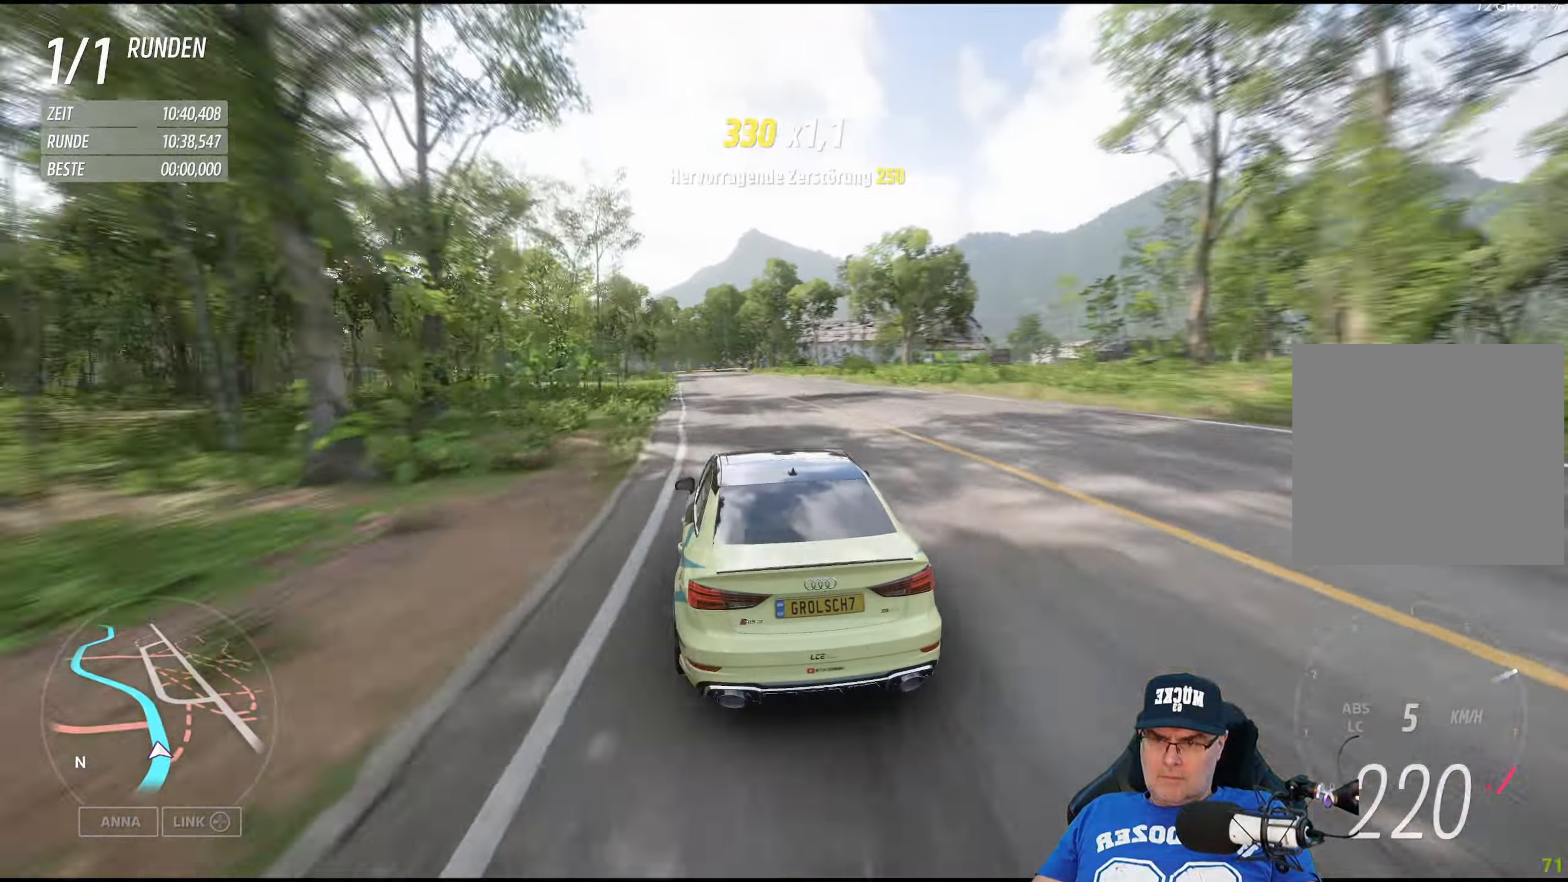
{"buttons": ["R2"], "left_stick": "right", "right_stick": "center", "events": [[416, "left_stick", "right"]]}
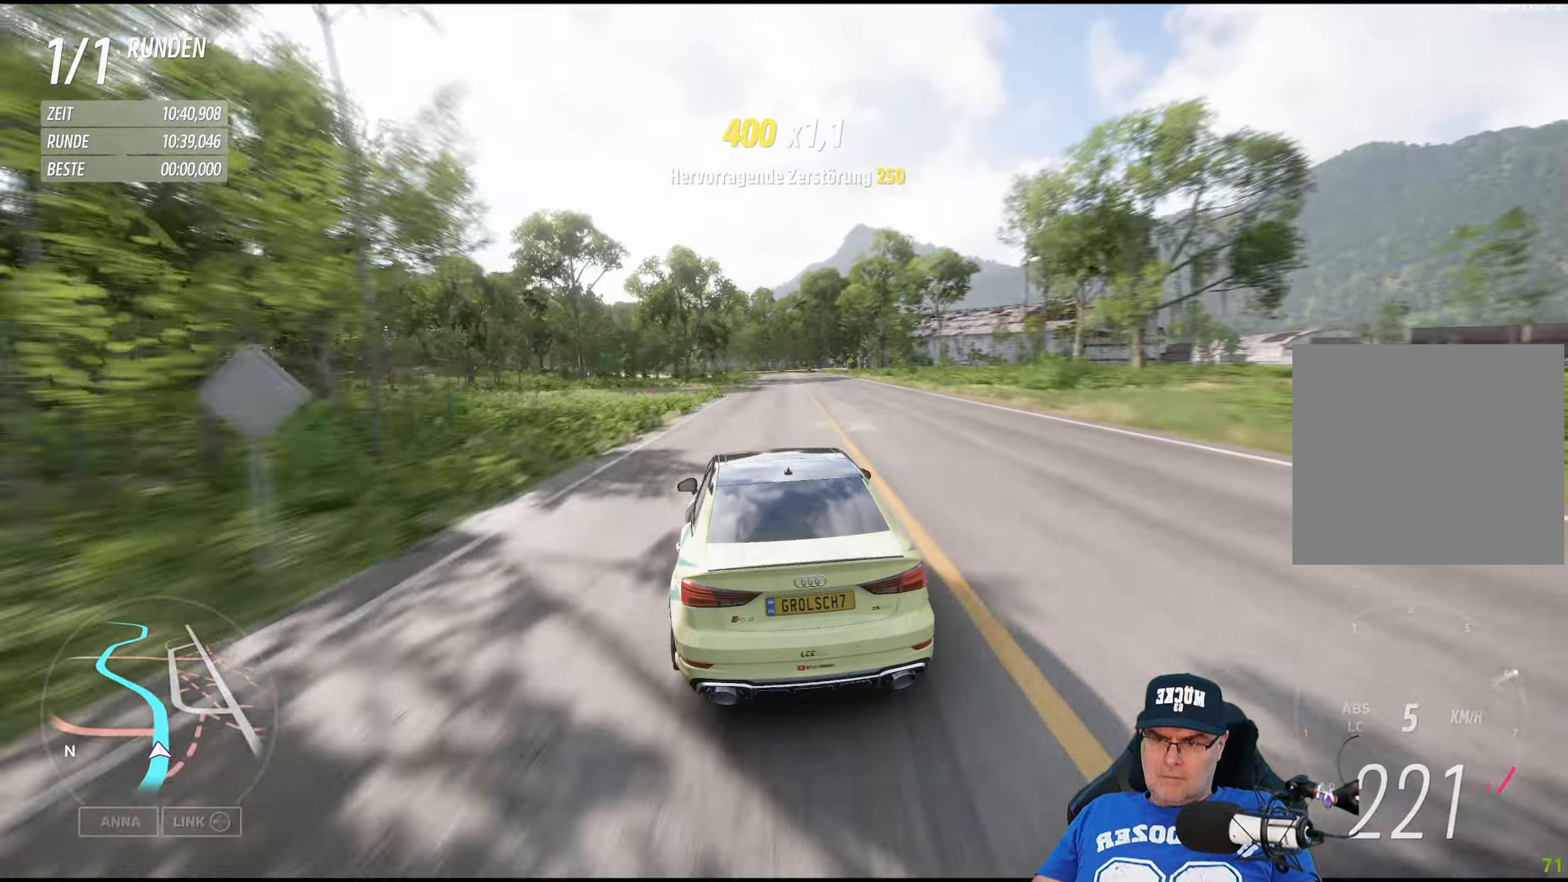
{"buttons": ["R2"], "left_stick": "center", "right_stick": "center", "events": [[66, "left_stick", "center"], [366, "left_stick", "right"], [483, "left_stick", "center"]]}
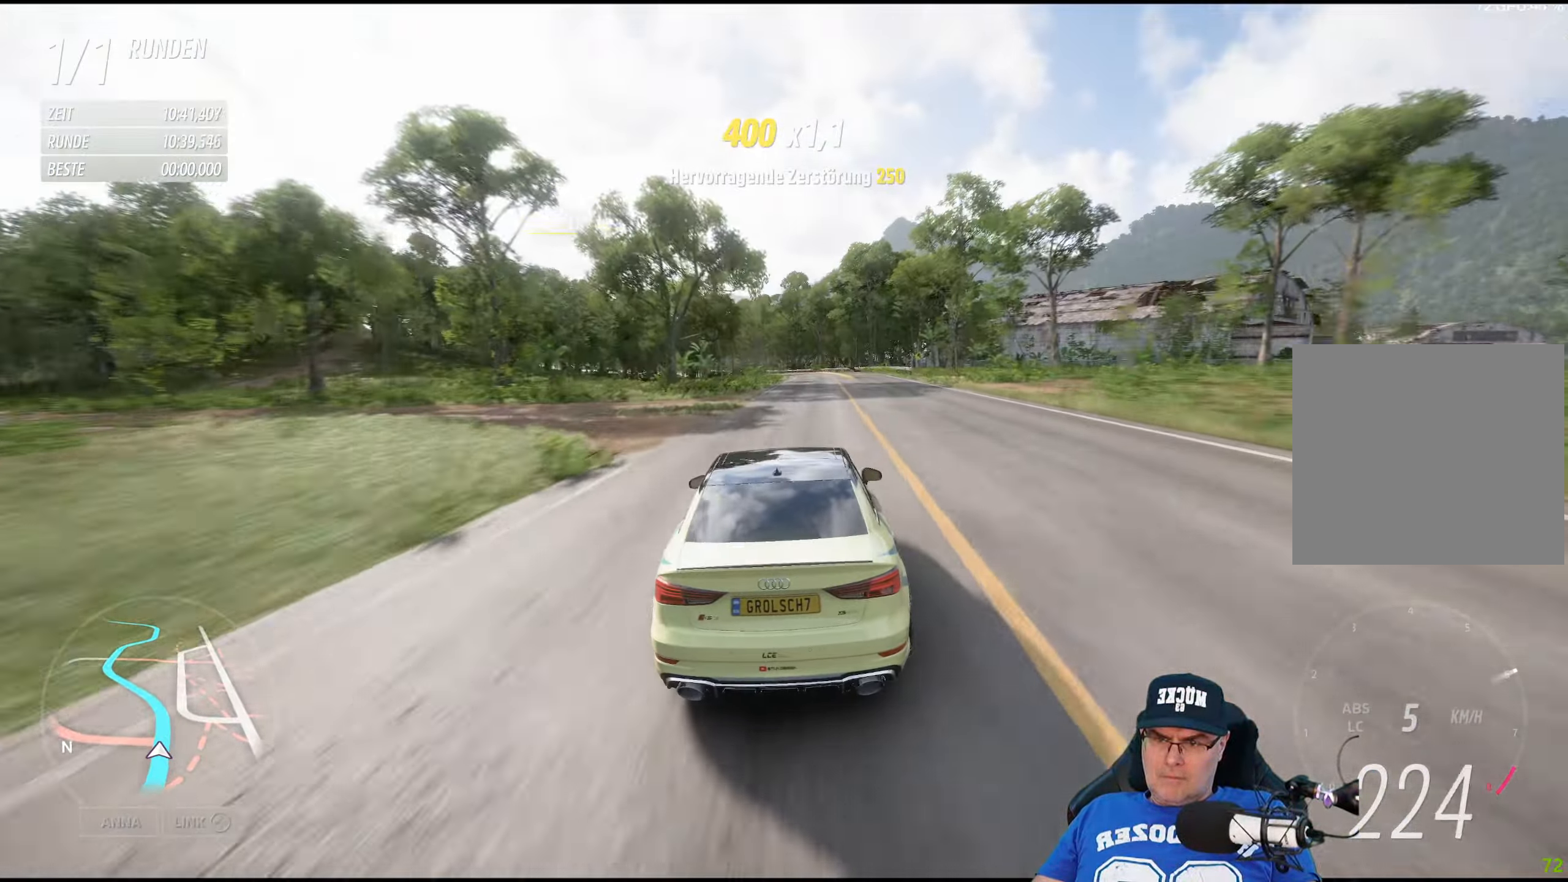
{"buttons": ["R2"], "left_stick": "center", "right_stick": "center", "events": []}
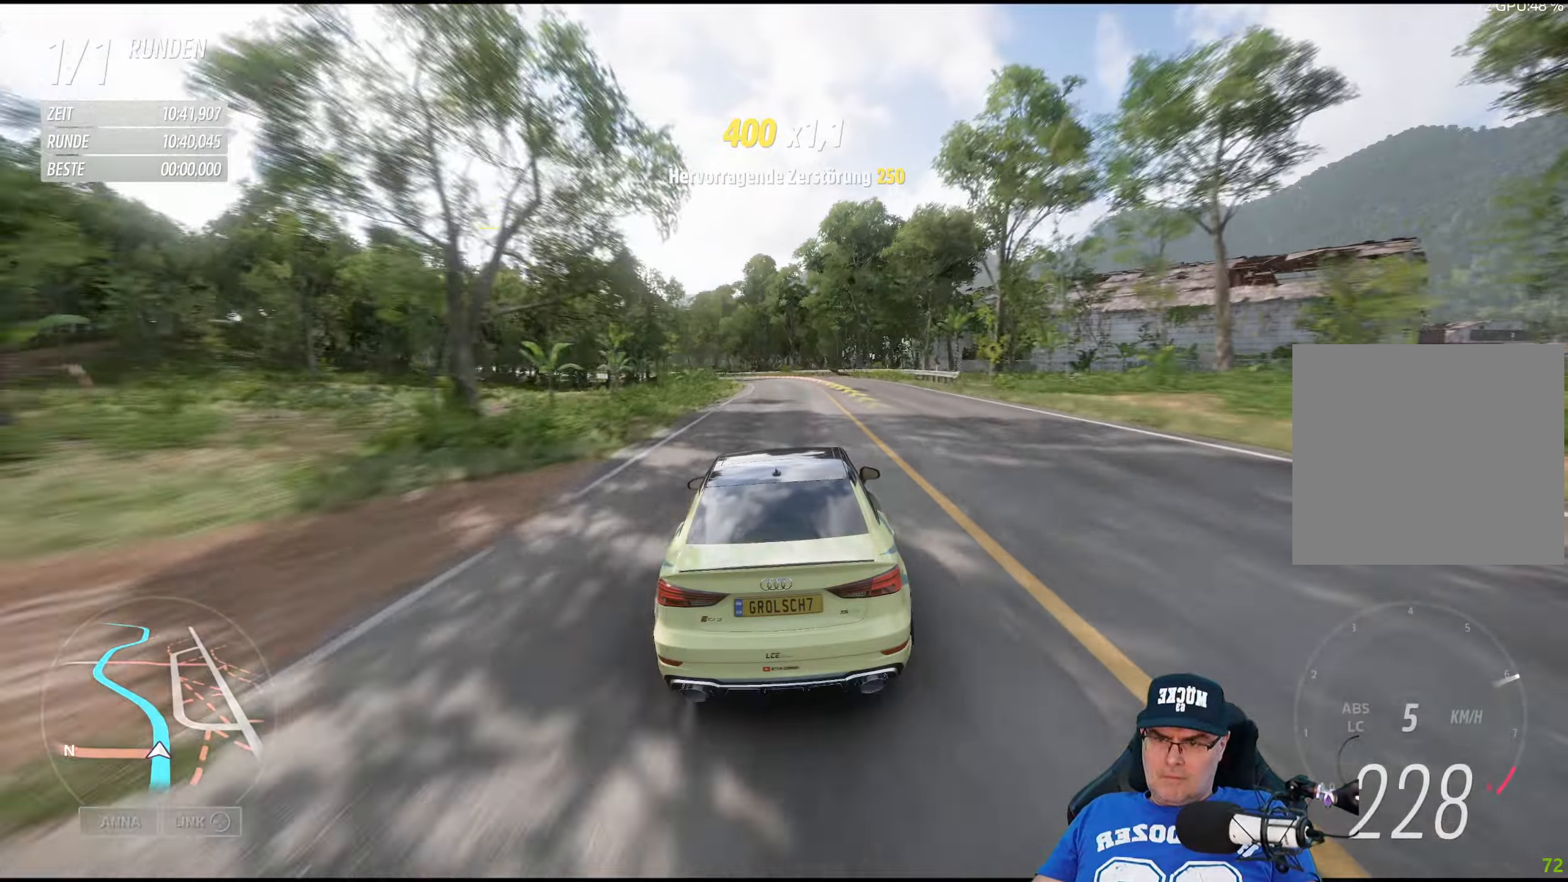
{"buttons": ["R2"], "left_stick": "center", "right_stick": "center", "events": [[67, "left_stick", "left"], [433, "left_stick", "center"]]}
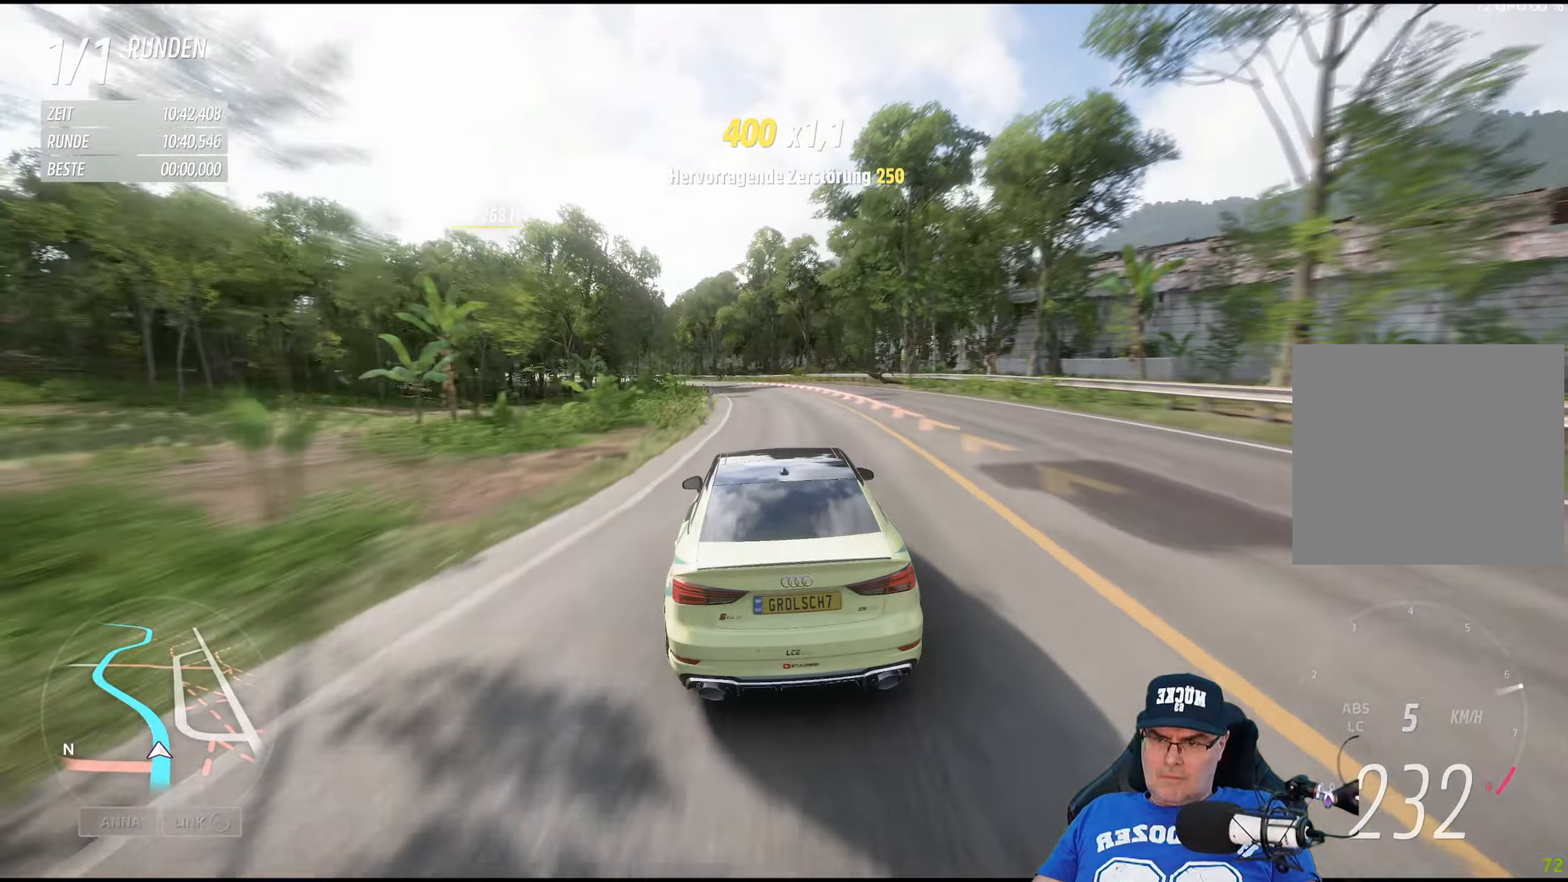
{"buttons": ["R2"], "left_stick": "left", "right_stick": "center", "events": [[50, "left_stick", "left"]]}
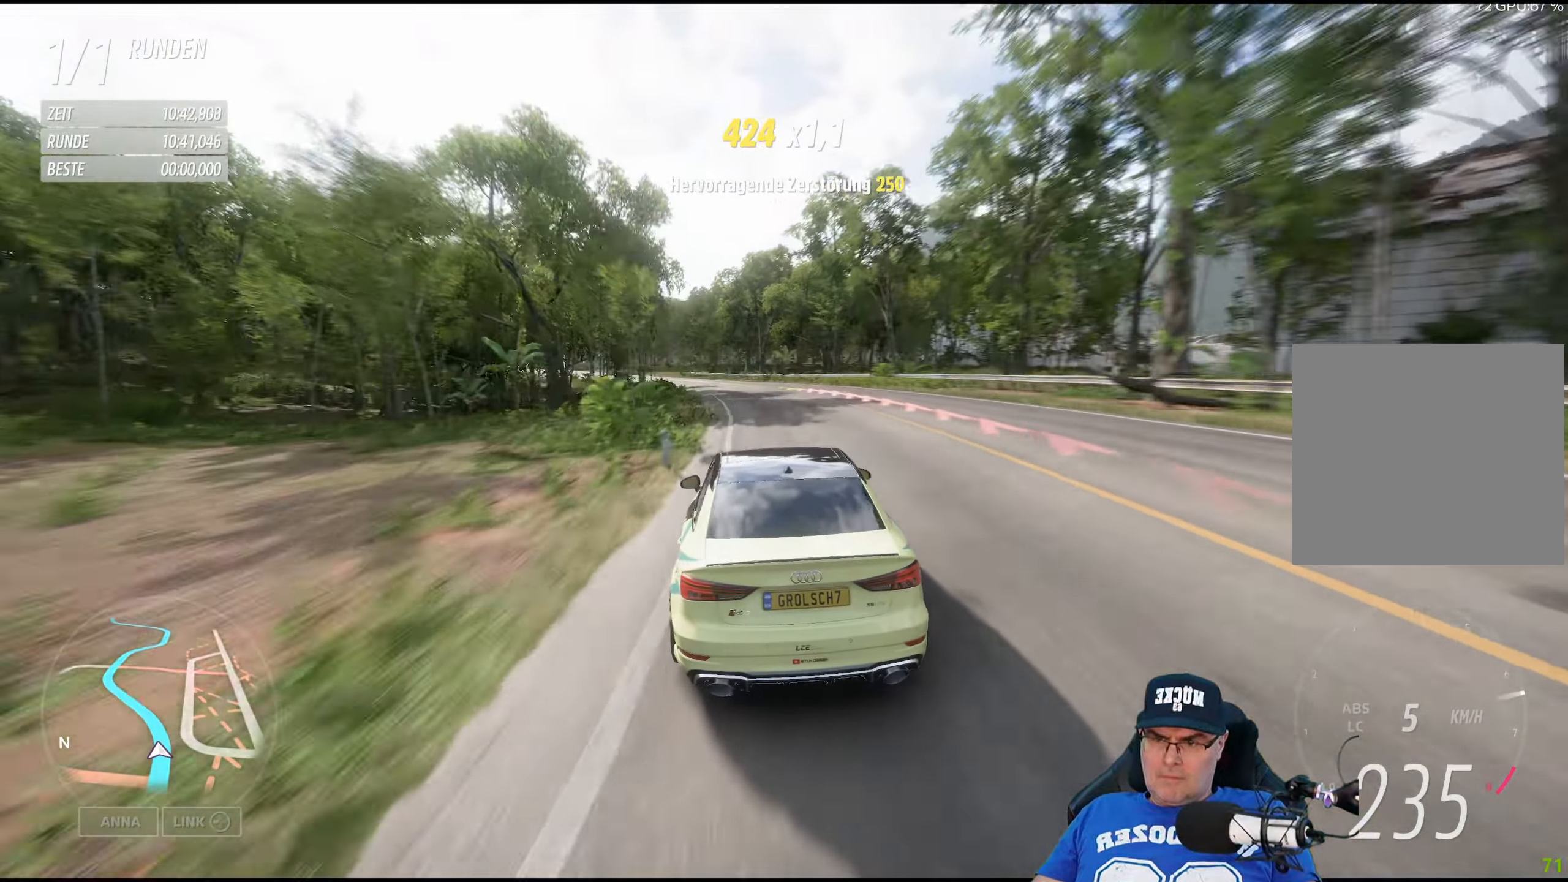
{"buttons": ["R2"], "left_stick": "left", "right_stick": "center", "events": []}
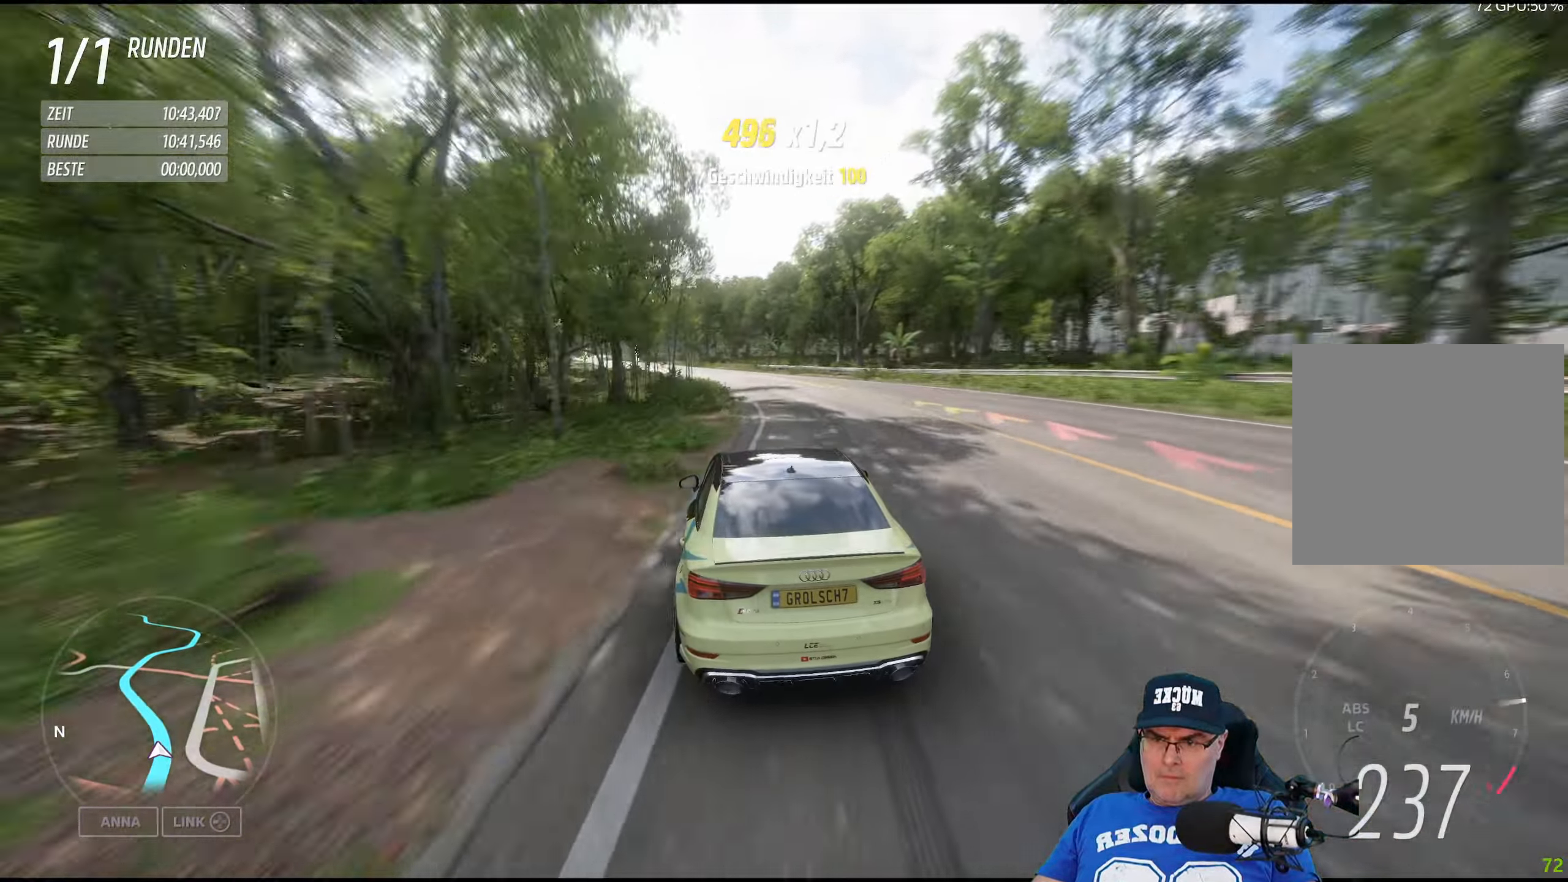
{"buttons": ["R2"], "left_stick": "center", "right_stick": "center", "events": [[33, "left_stick", "center"]]}
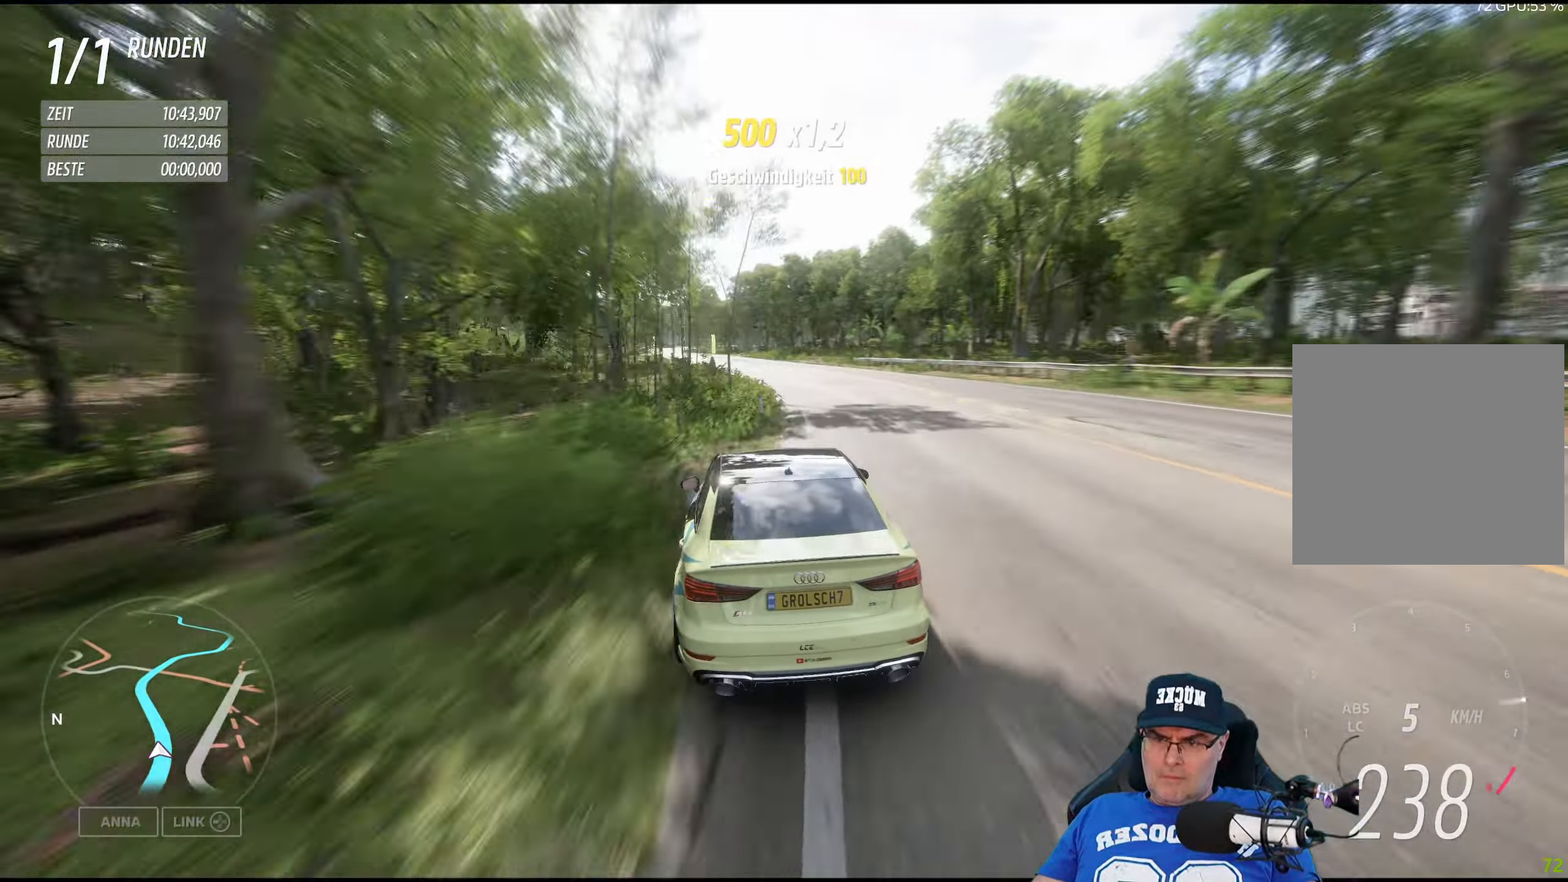
{"buttons": ["R2"], "left_stick": "center", "right_stick": "center", "events": [[33, "left_stick", "left"], [150, "left_stick", "center"]]}
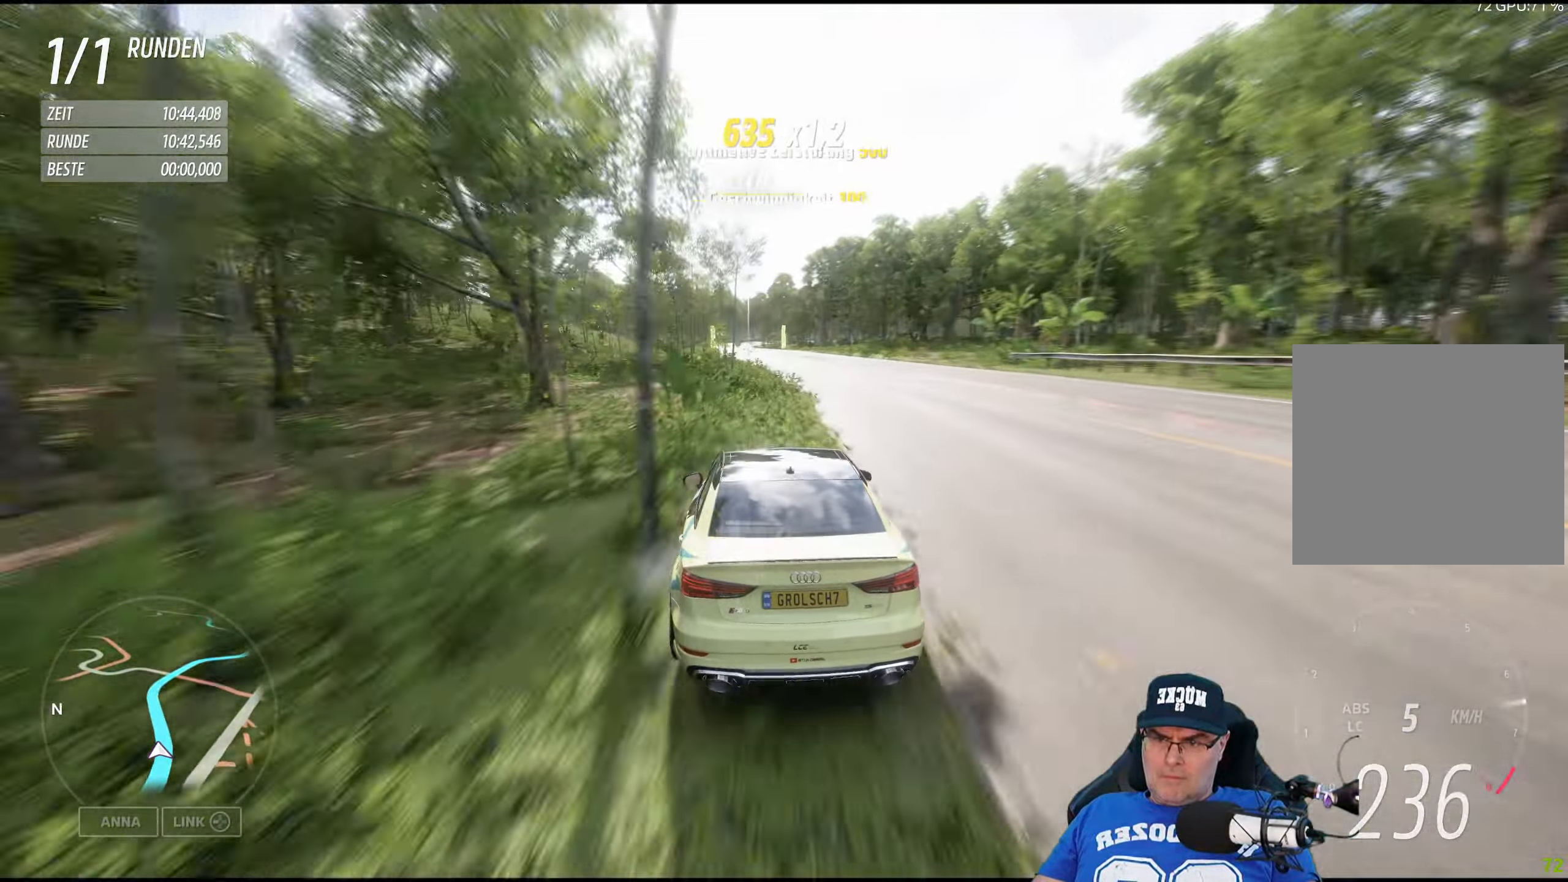
{"buttons": ["R2"], "left_stick": "center", "right_stick": "center", "events": [[33, "left_stick", "right"], [200, "left_stick", "center"]]}
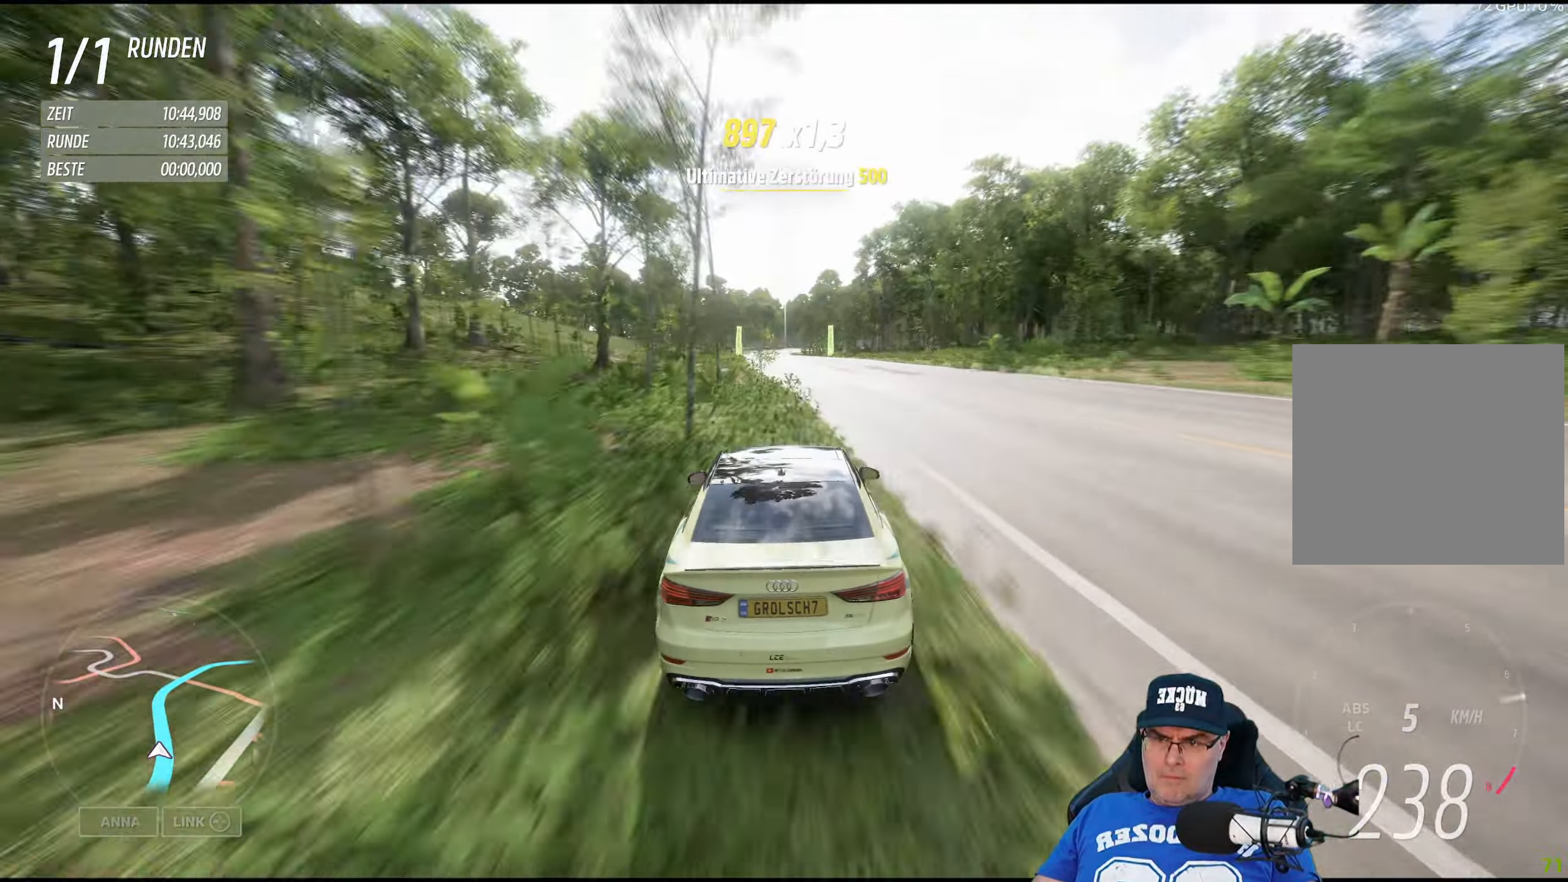
{"buttons": ["R2"], "left_stick": "center", "right_stick": "center", "events": [[67, "left_stick", "left"], [183, "left_stick", "center"], [367, "left_stick", "left"], [500, "left_stick", "center"]]}
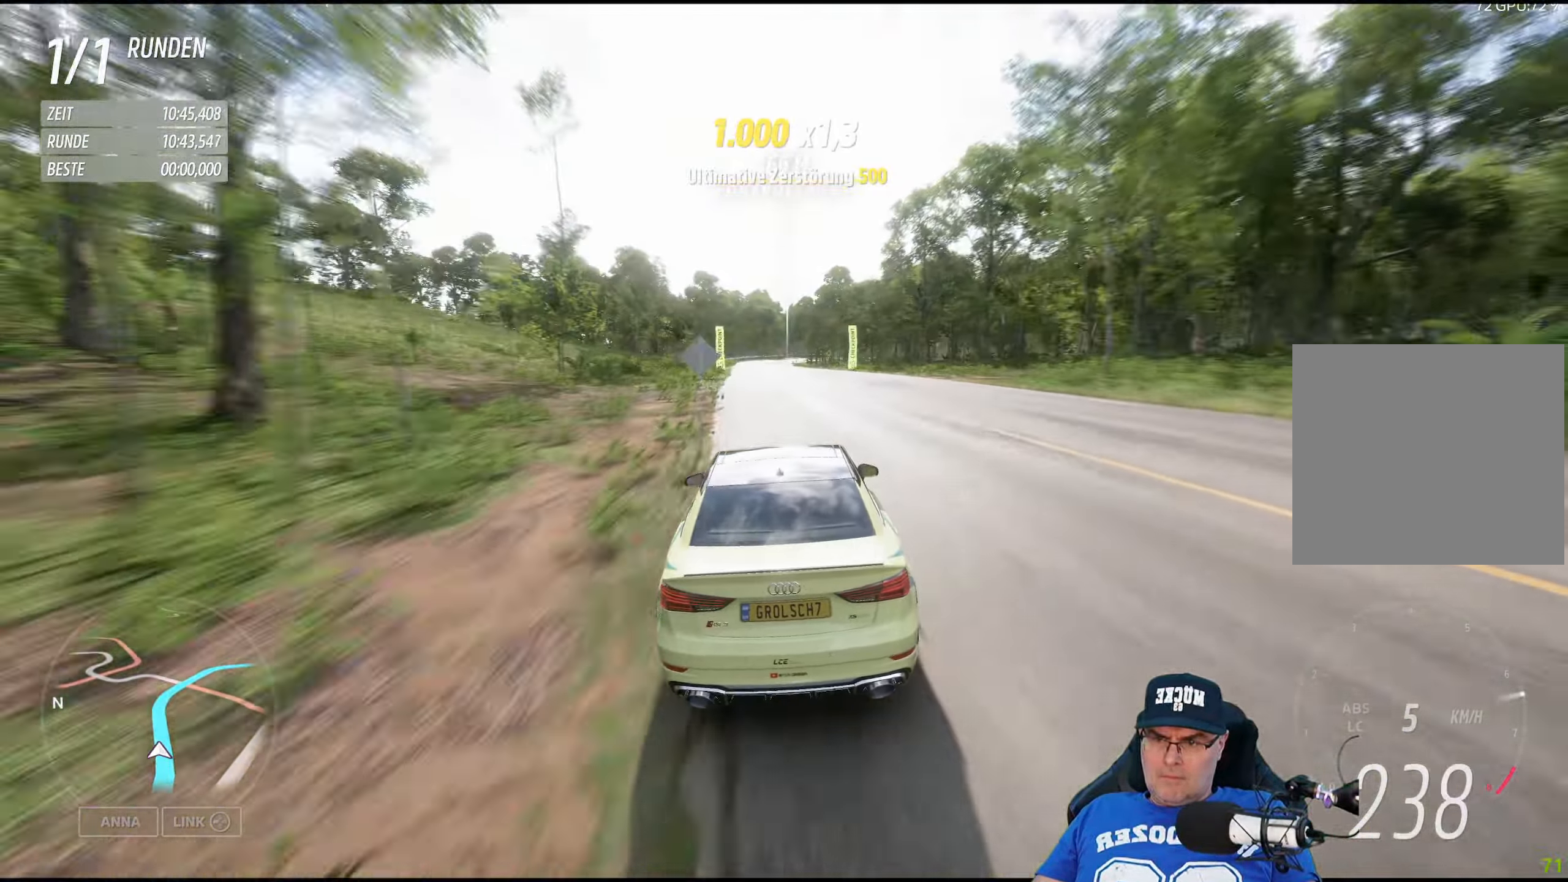
{"buttons": ["R2"], "left_stick": "center", "right_stick": "center", "events": [[133, "left_stick", "left"], [300, "left_stick", "center"]]}
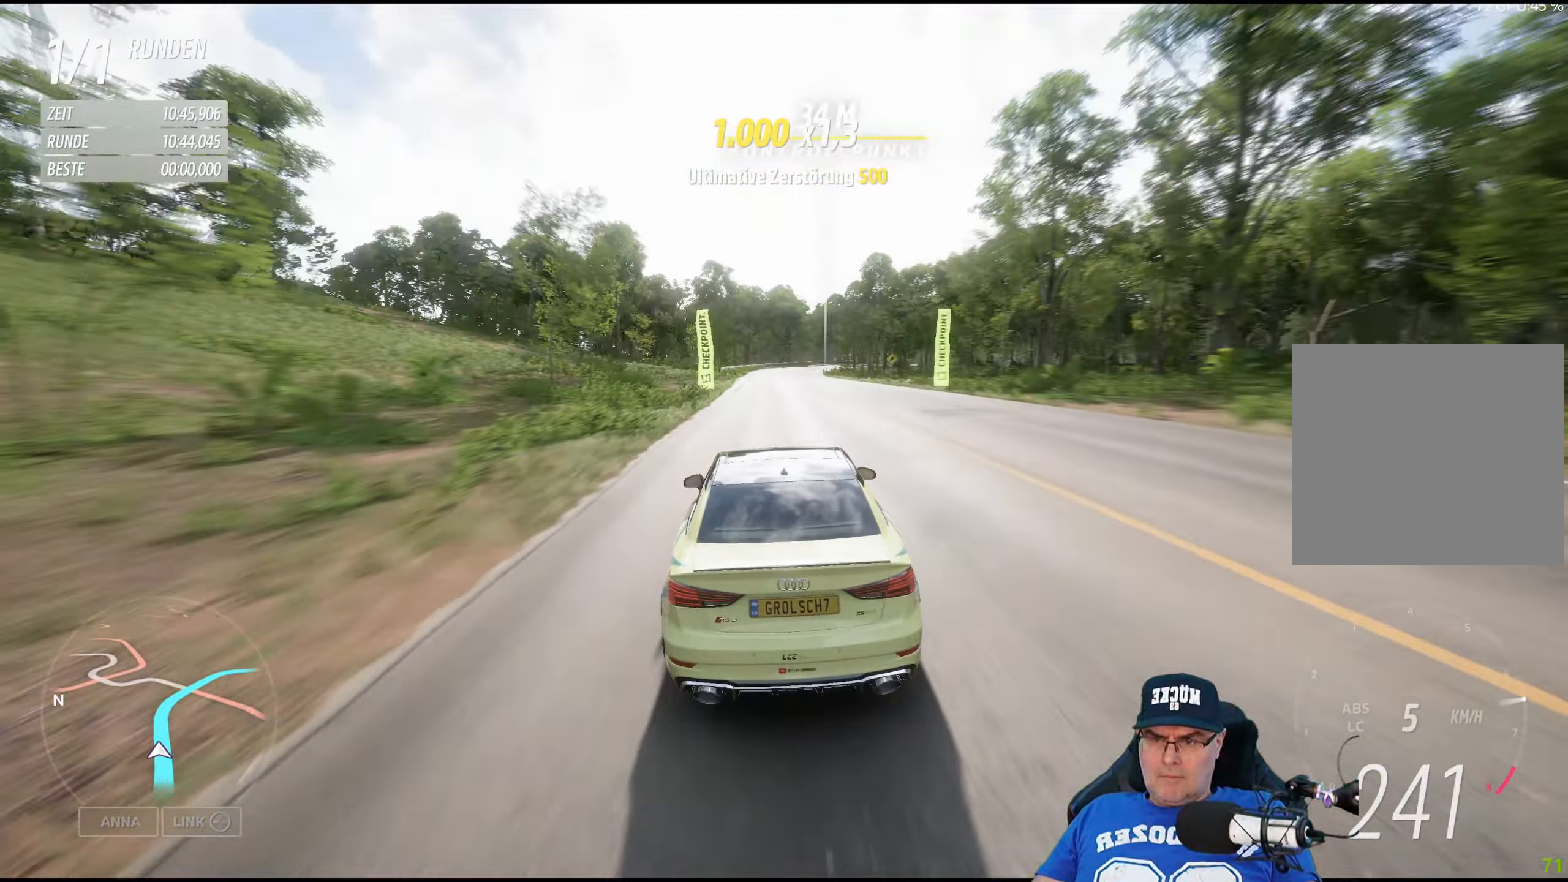
{"buttons": ["R2"], "left_stick": "right", "right_stick": "center", "events": [[483, "left_stick", "right"]]}
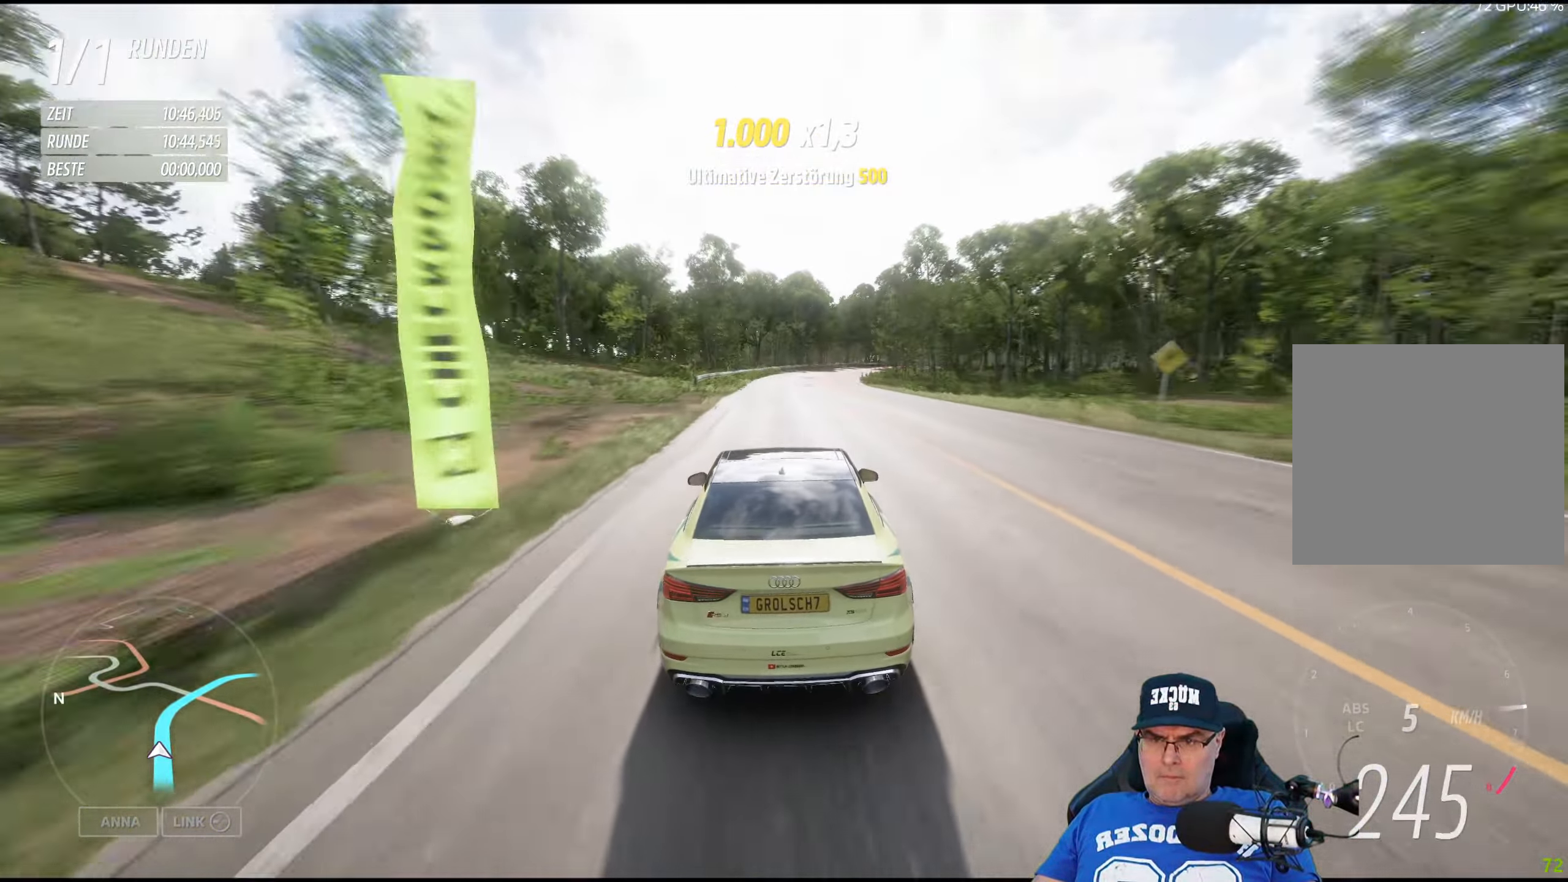
{"buttons": [], "left_stick": "right", "right_stick": "center", "events": [[133, "left_stick", "center"], [217, "left_stick", "right"], [400, "R2", "up"]]}
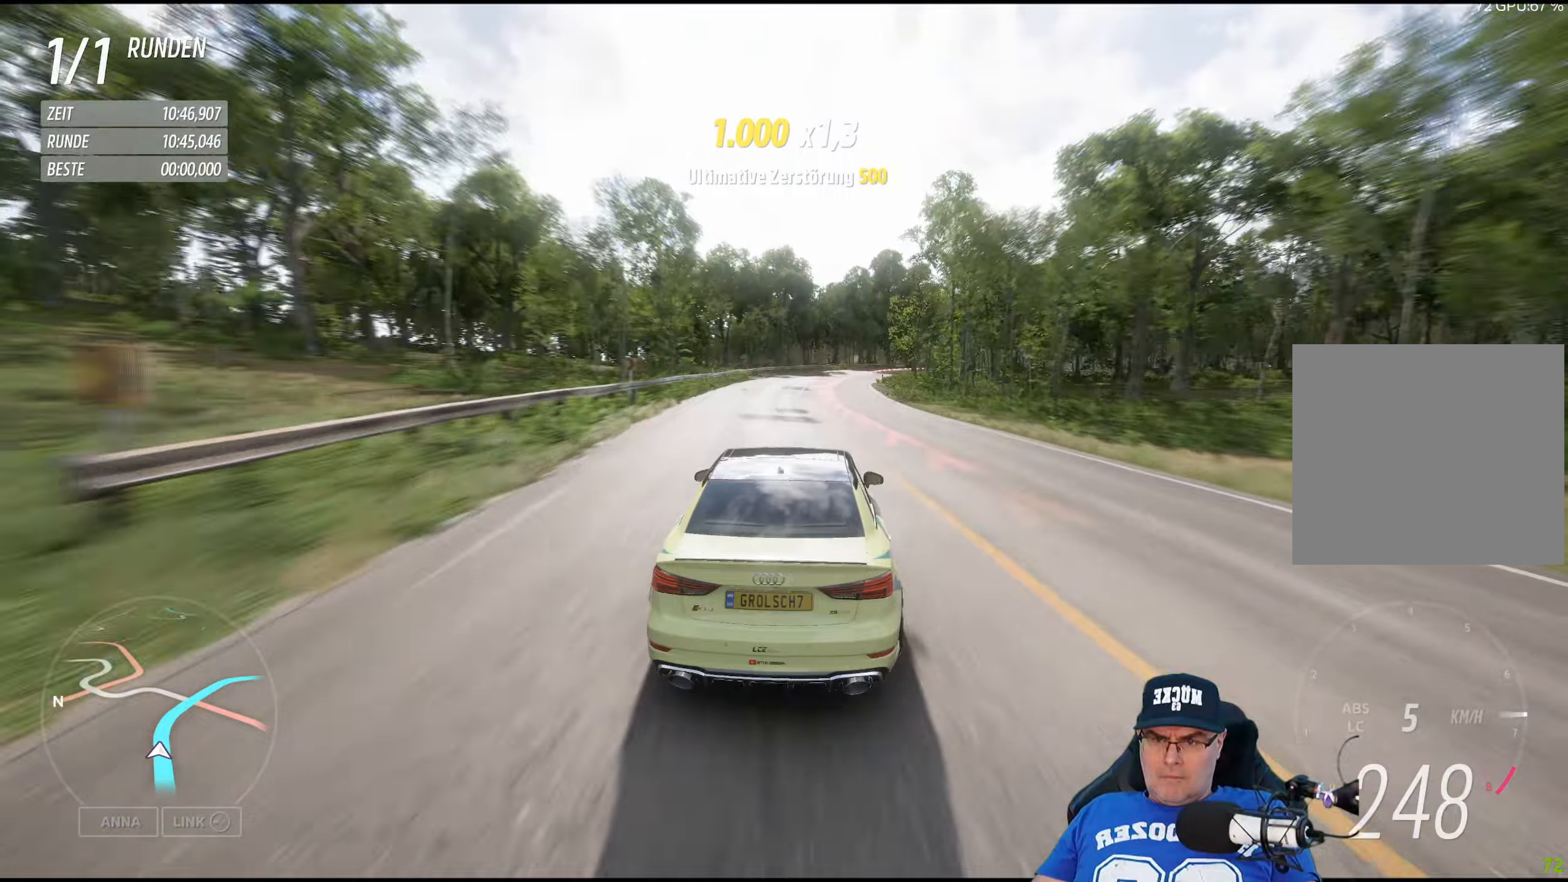
{"buttons": ["R2"], "left_stick": "down-right", "right_stick": "center", "events": [[67, "left_stick", "center"], [167, "R2", "down"], [200, "left_stick", "down-right"]]}
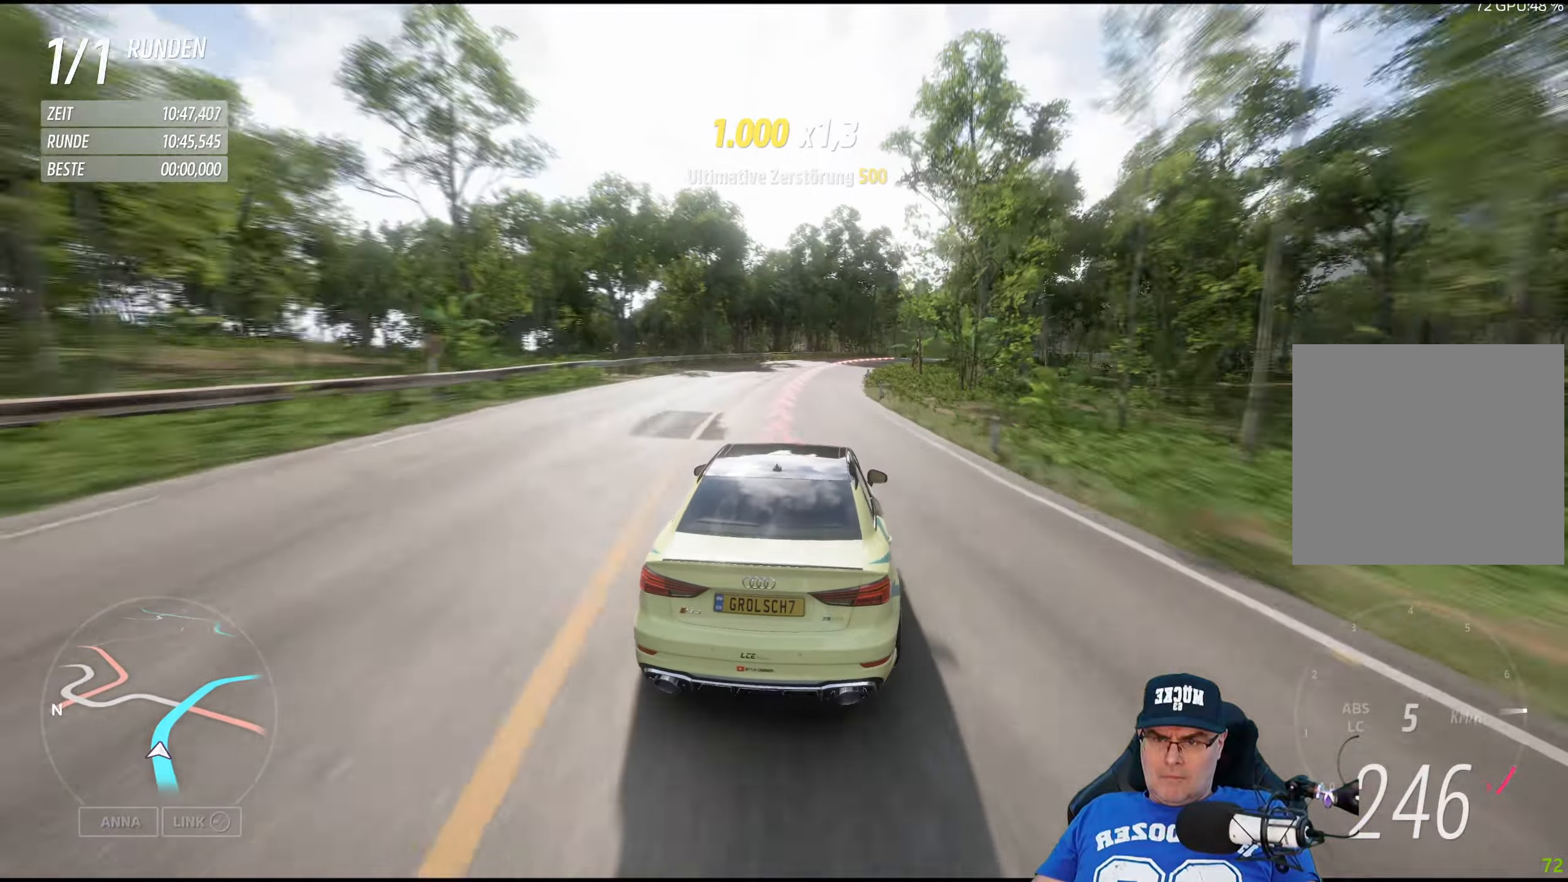
{"buttons": ["R2"], "left_stick": "right", "right_stick": "center", "events": [[317, "left_stick", "center"], [500, "left_stick", "right"]]}
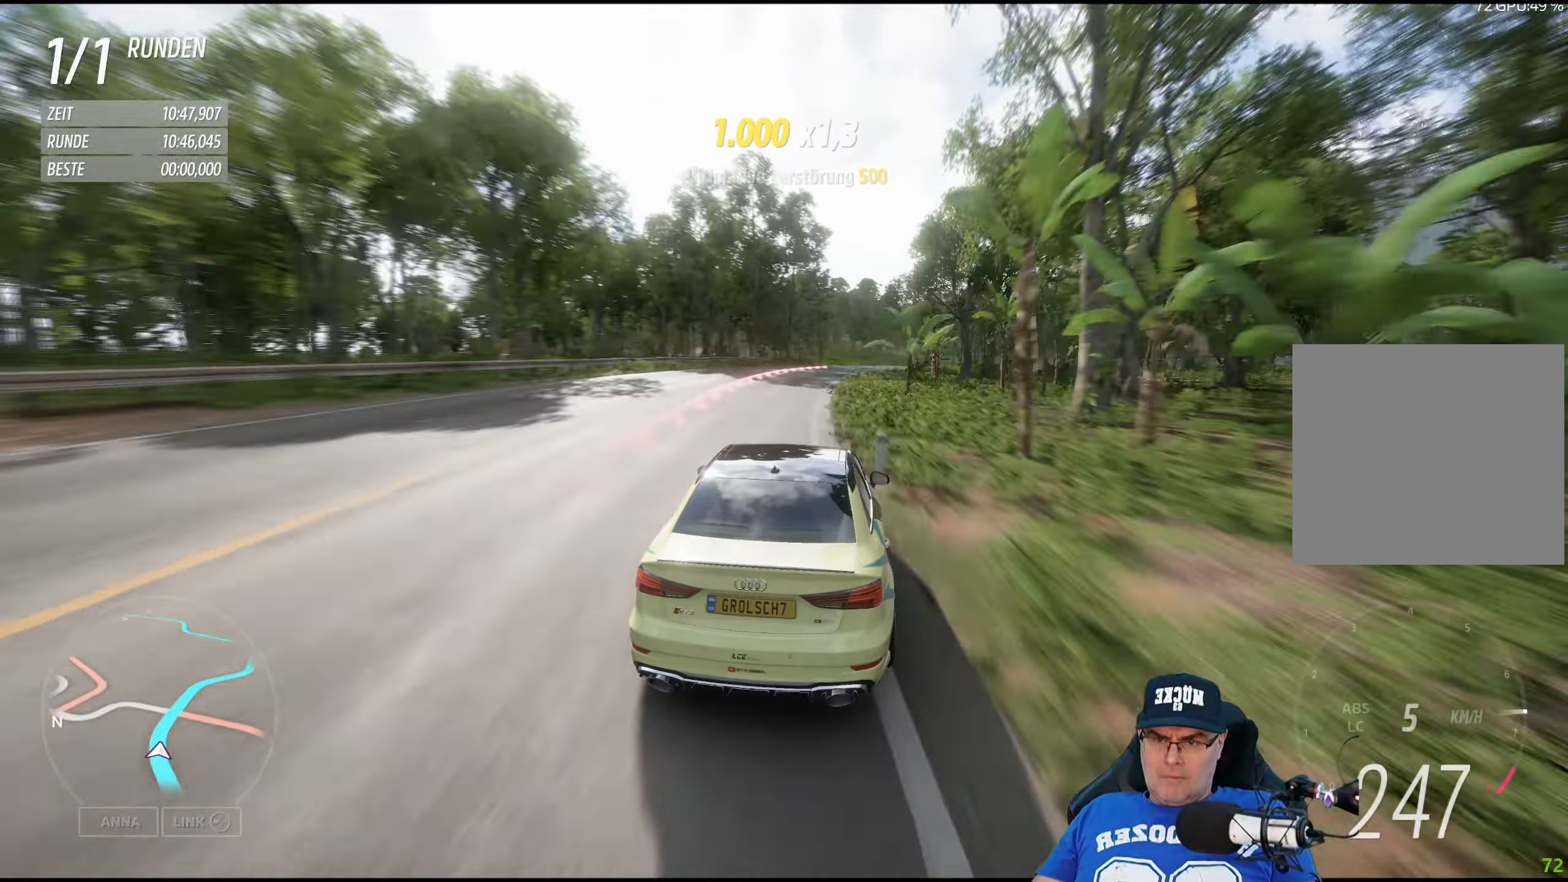
{"buttons": ["R2"], "left_stick": "center", "right_stick": "center", "events": [[134, "left_stick", "center"], [267, "left_stick", "down-right"], [417, "left_stick", "center"]]}
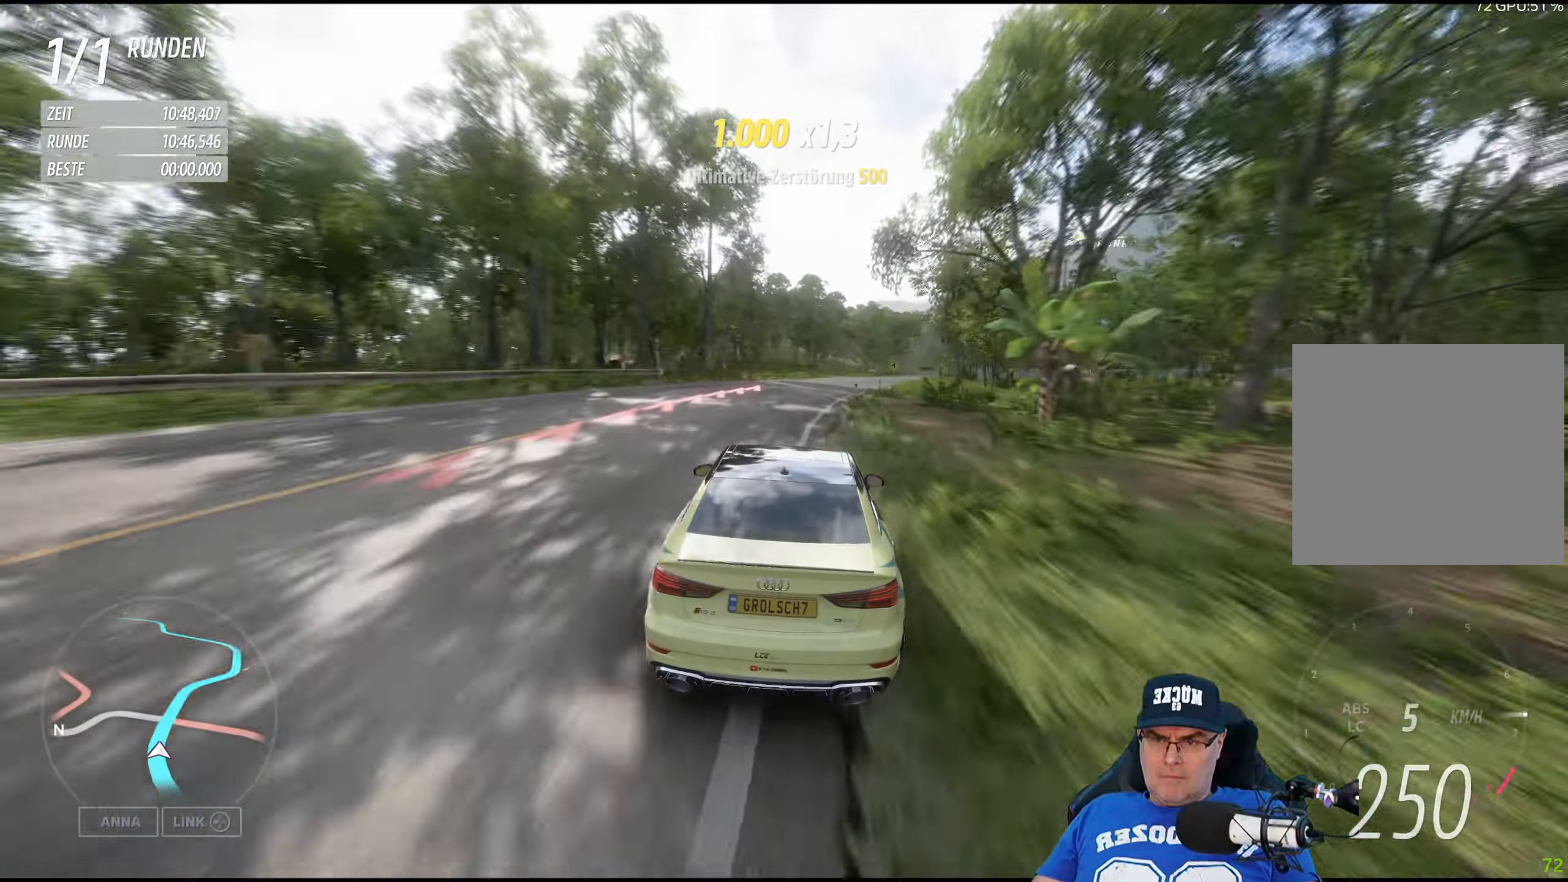
{"buttons": ["R2"], "left_stick": "down-right", "right_stick": "center", "events": [[50, "left_stick", "right"], [334, "left_stick", "center"], [467, "left_stick", "down-right"]]}